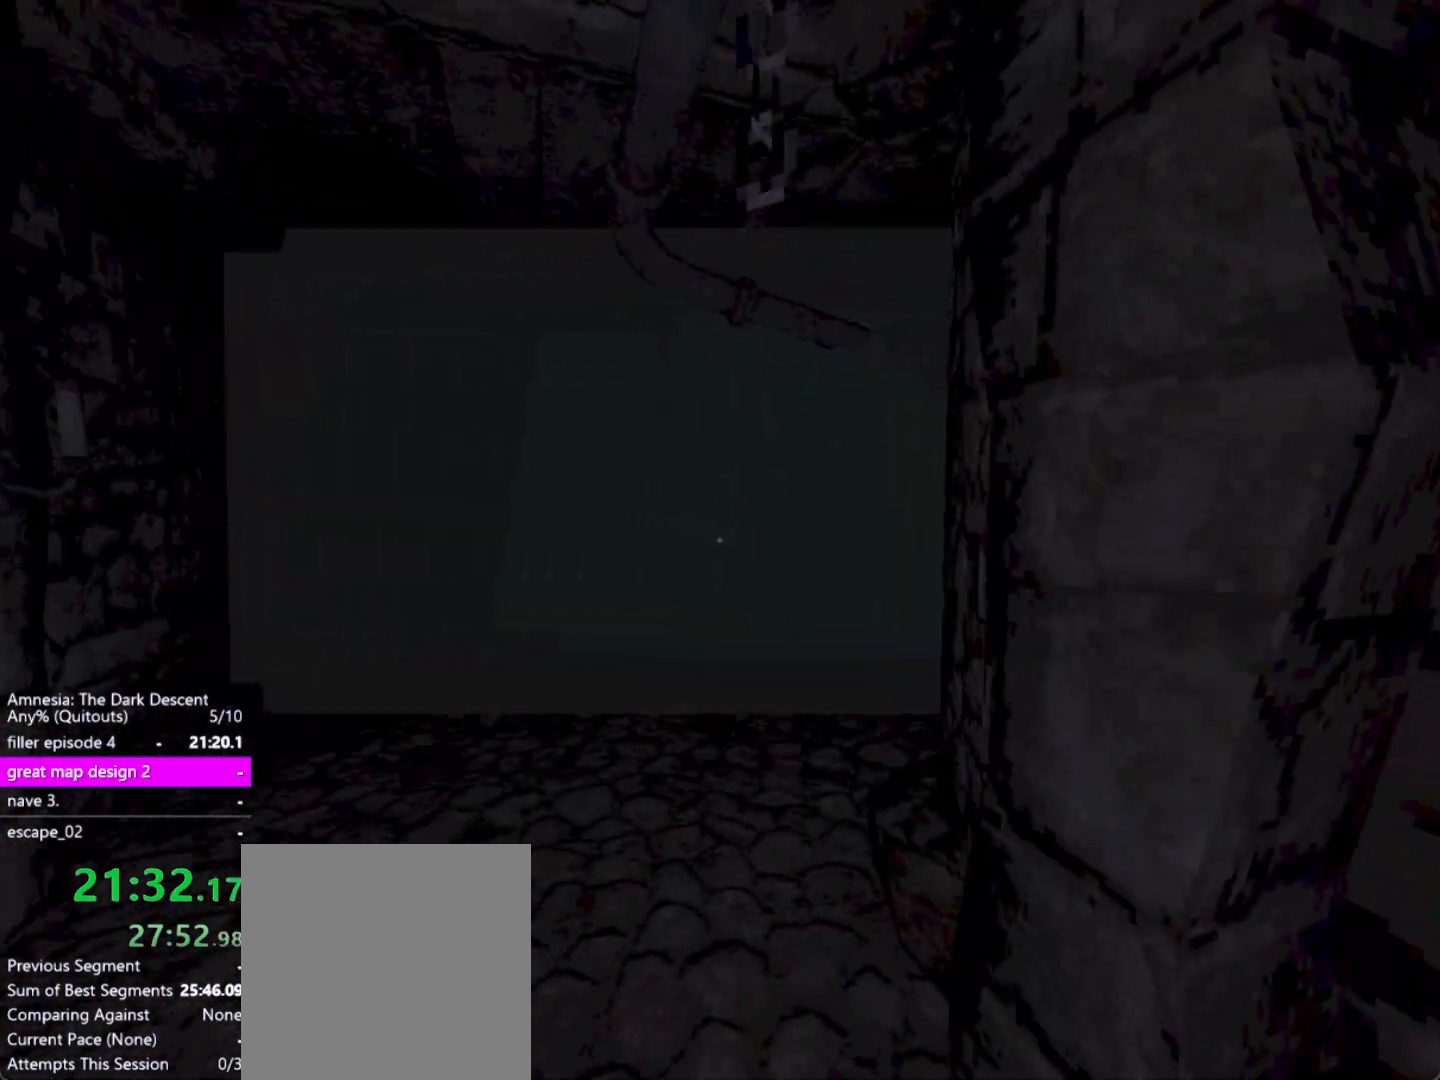
Gameplay with keyboard and mouse; each line is a JSON object with the keys and mouse buttons held at the frame after it. "events" lists presses ("down") and releases ("up") of "a", "alt", "ctrl", "d", "down", "escape", "f4", "return", "s", "shift", "space", "tab", "up", "w", "mouse_left" and "mouse_right" between this image and that frame as [ms after this image, input, new state], when the widget could be followed in between. "mouse_left", "mouse_right" = the "left", "right" buttons of the "mouse" list. No other keys are recorded. Mouse movement is not recorded. Not read: other_keys.
{"keys": ["shift", "w"], "mouse": [], "events": []}
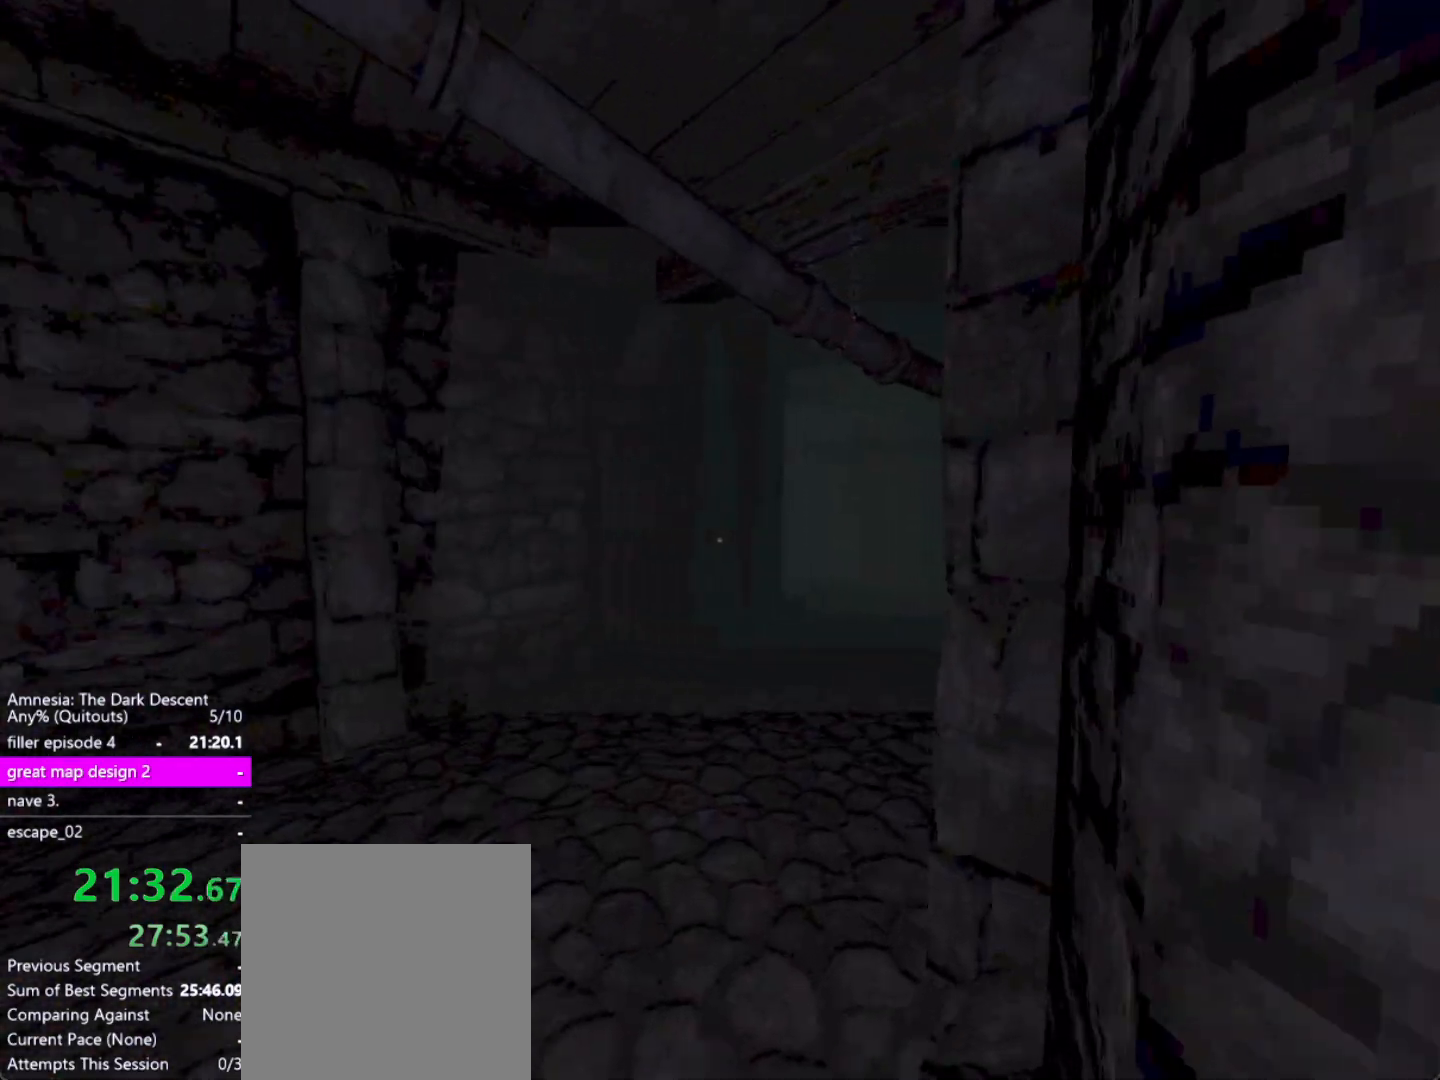
{"keys": ["shift", "w"], "mouse": [], "events": []}
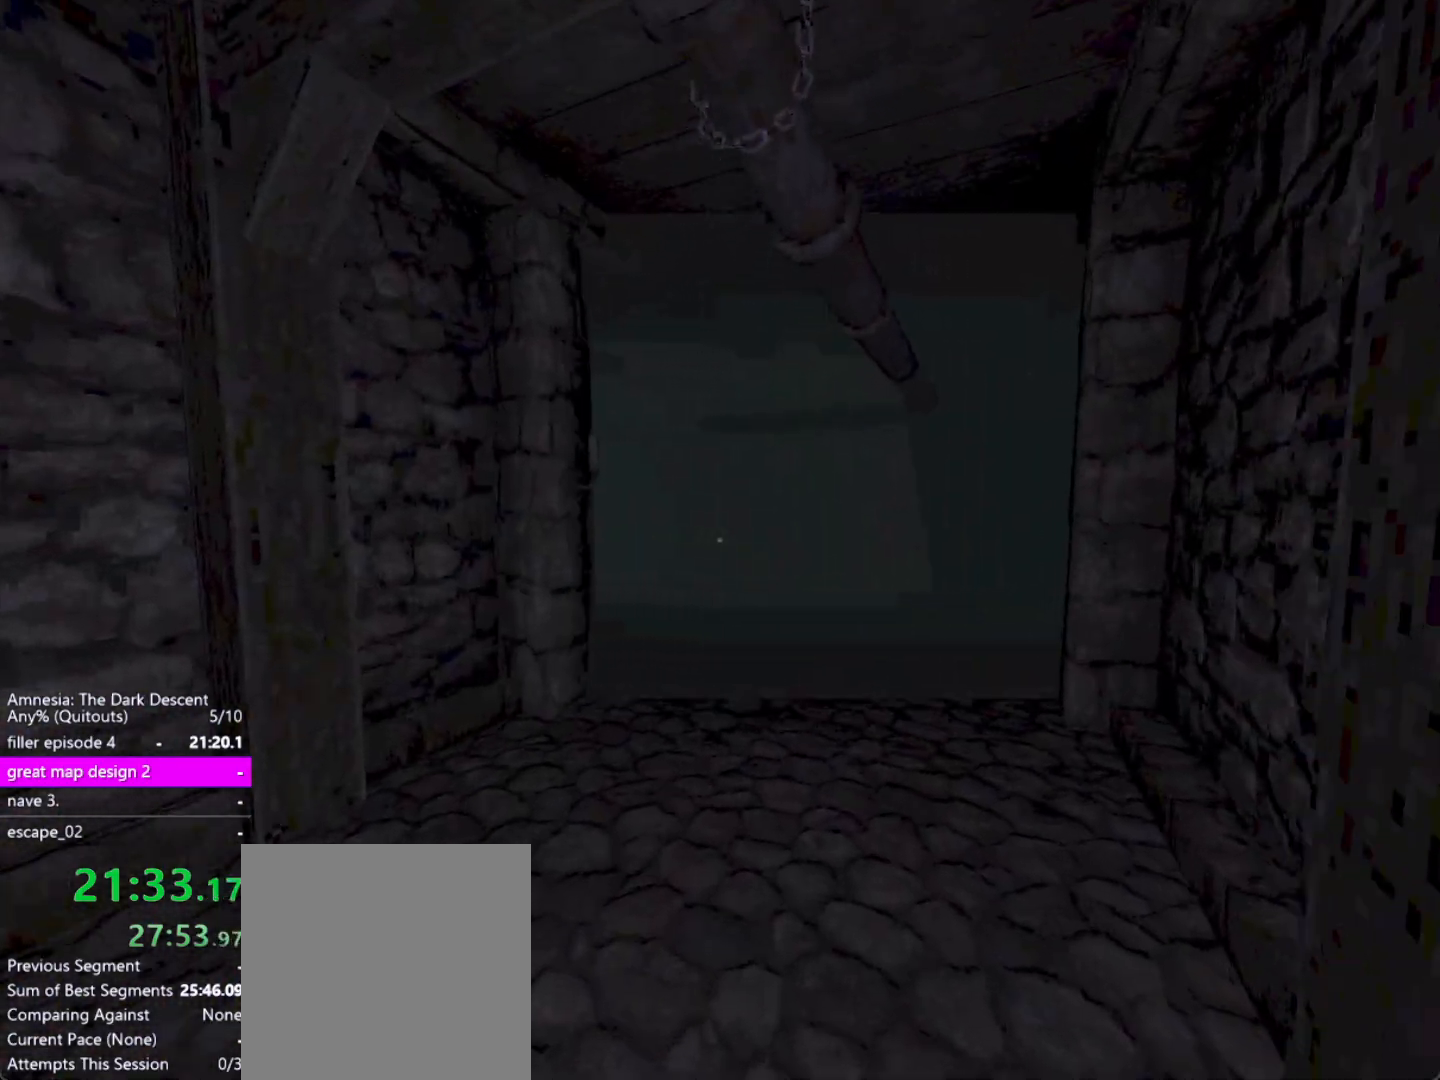
{"keys": ["shift", "w"], "mouse": [], "events": []}
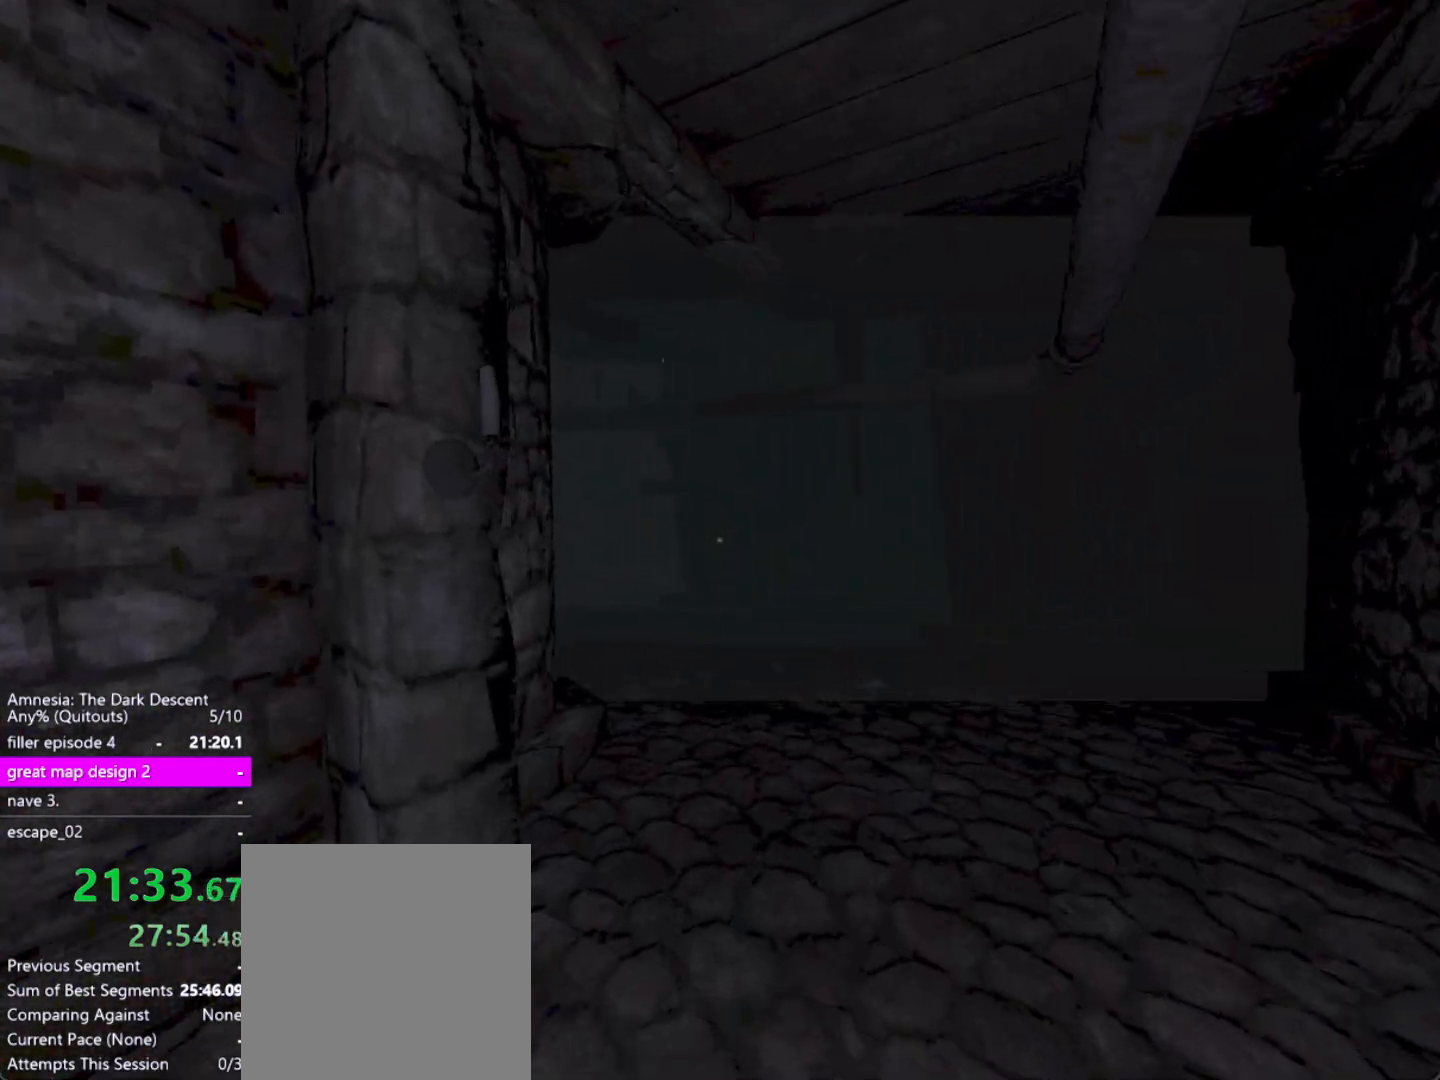
{"keys": ["shift", "w"], "mouse": [], "events": []}
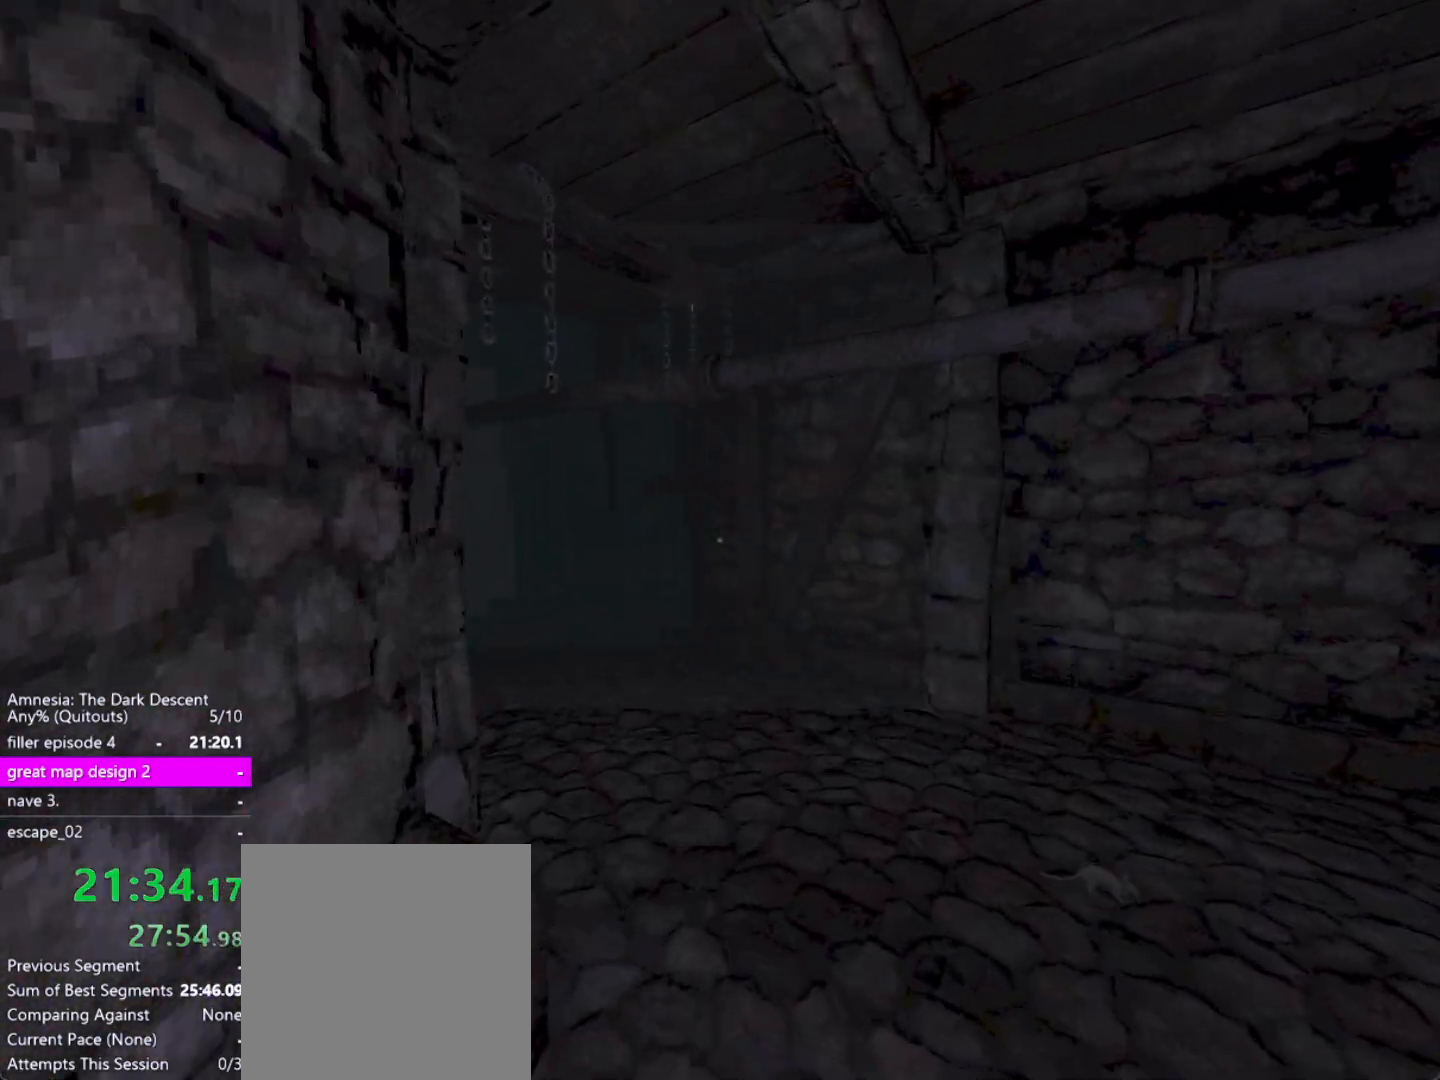
{"keys": ["shift", "w"], "mouse": [], "events": []}
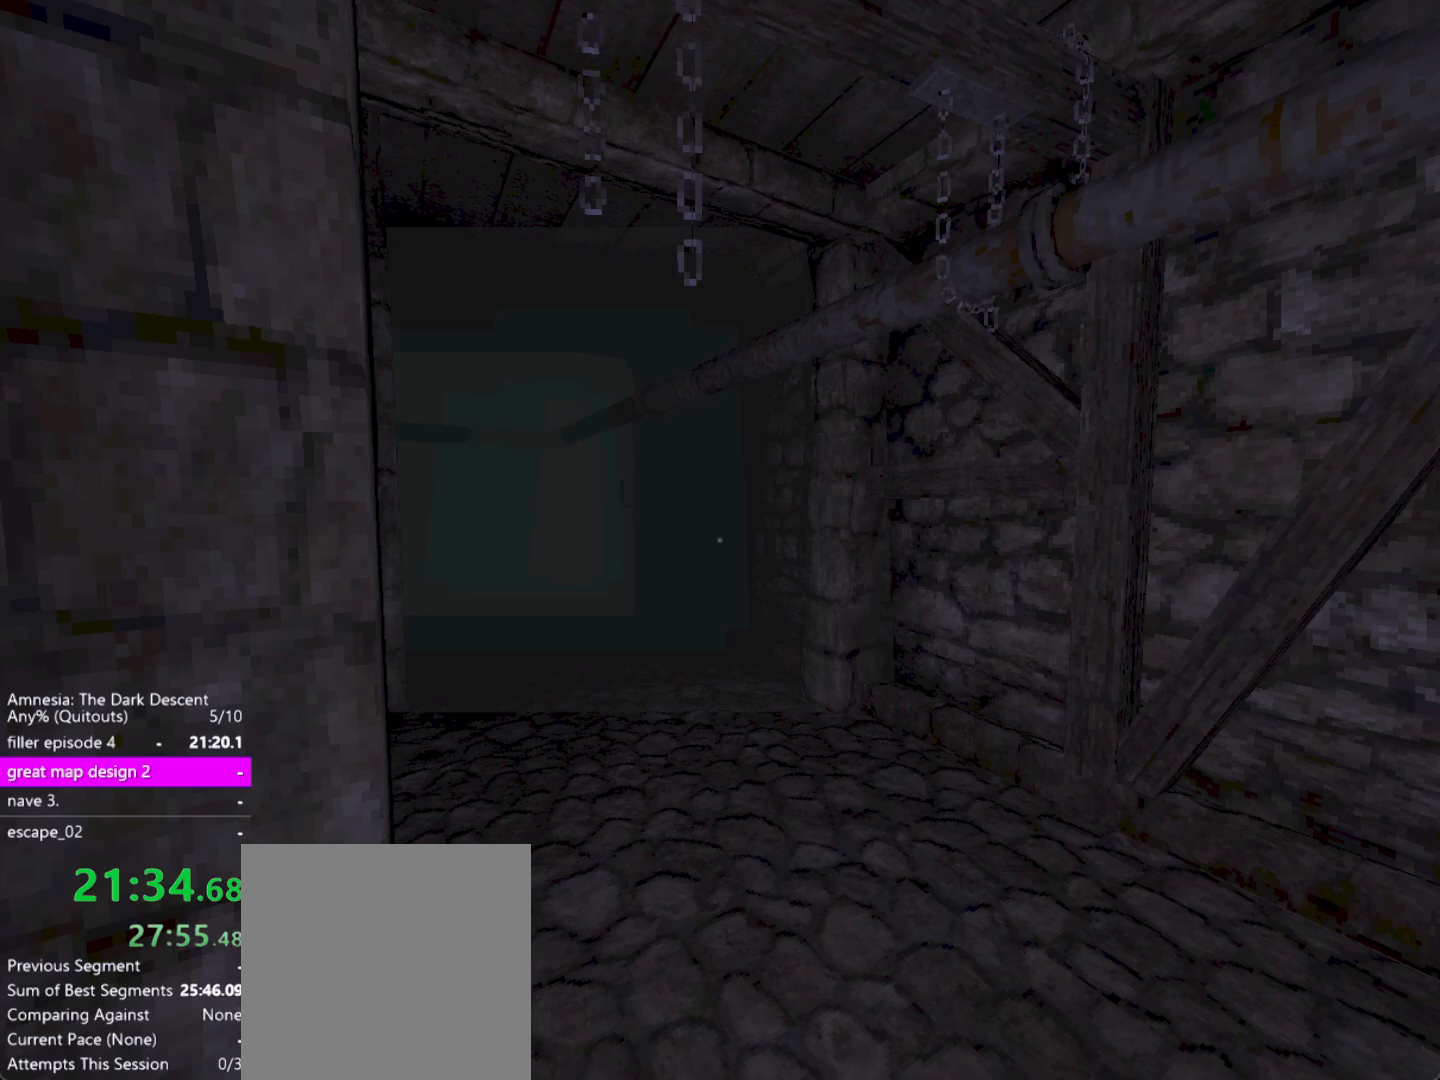
{"keys": ["shift", "w"], "mouse": [], "events": []}
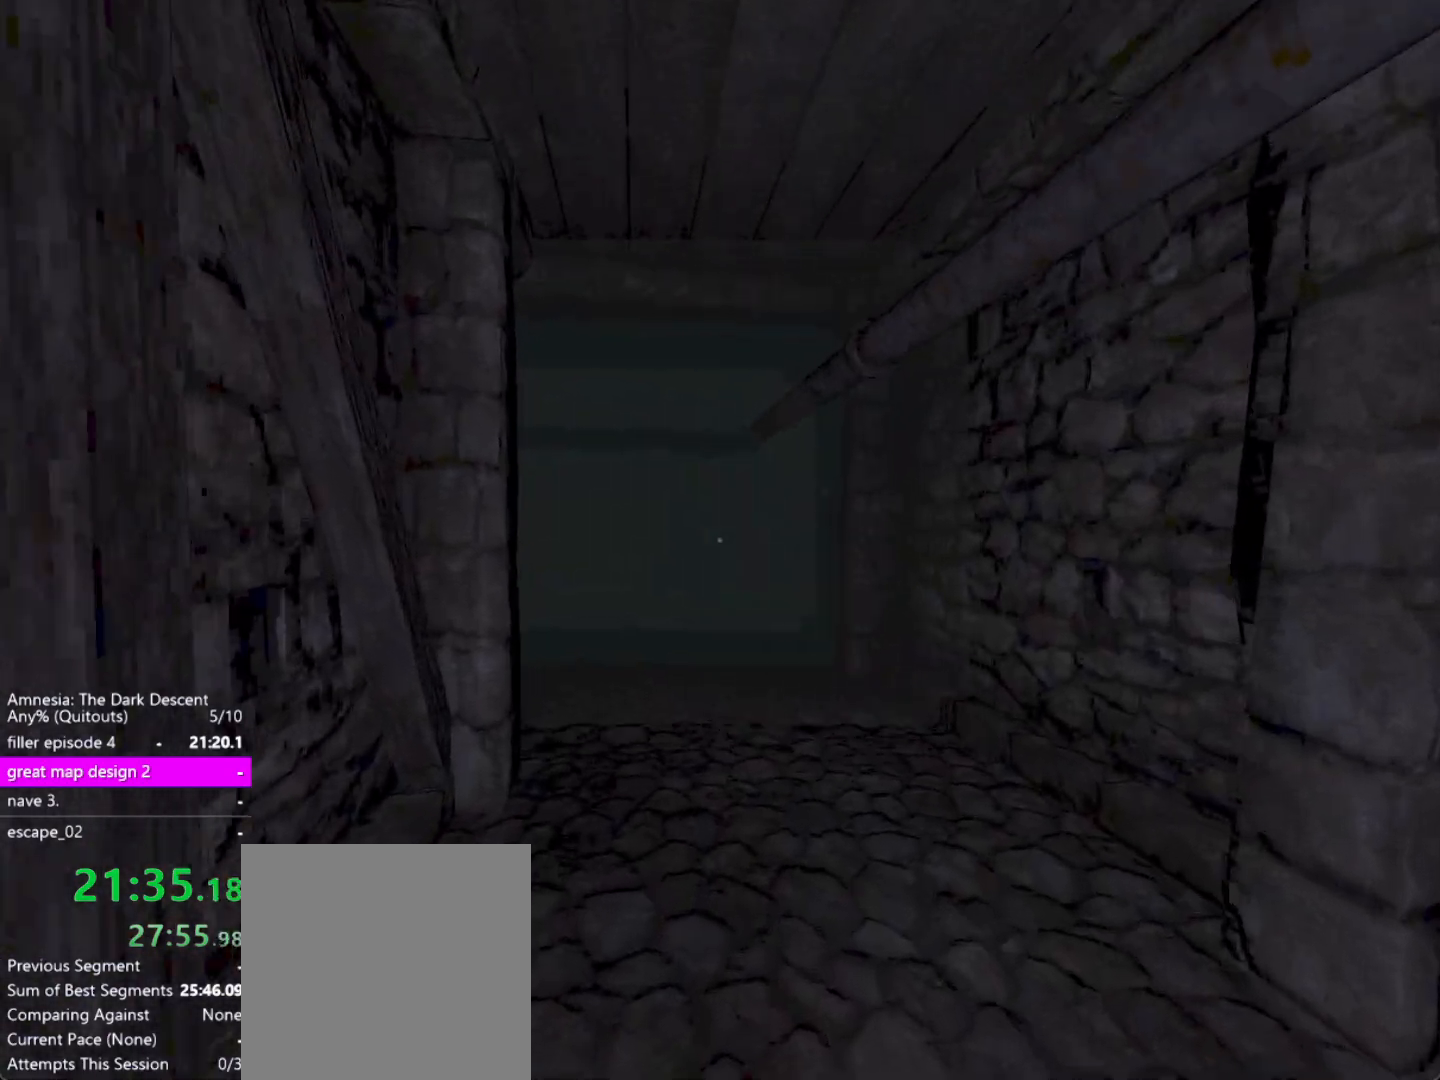
{"keys": ["shift", "w"], "mouse": [], "events": []}
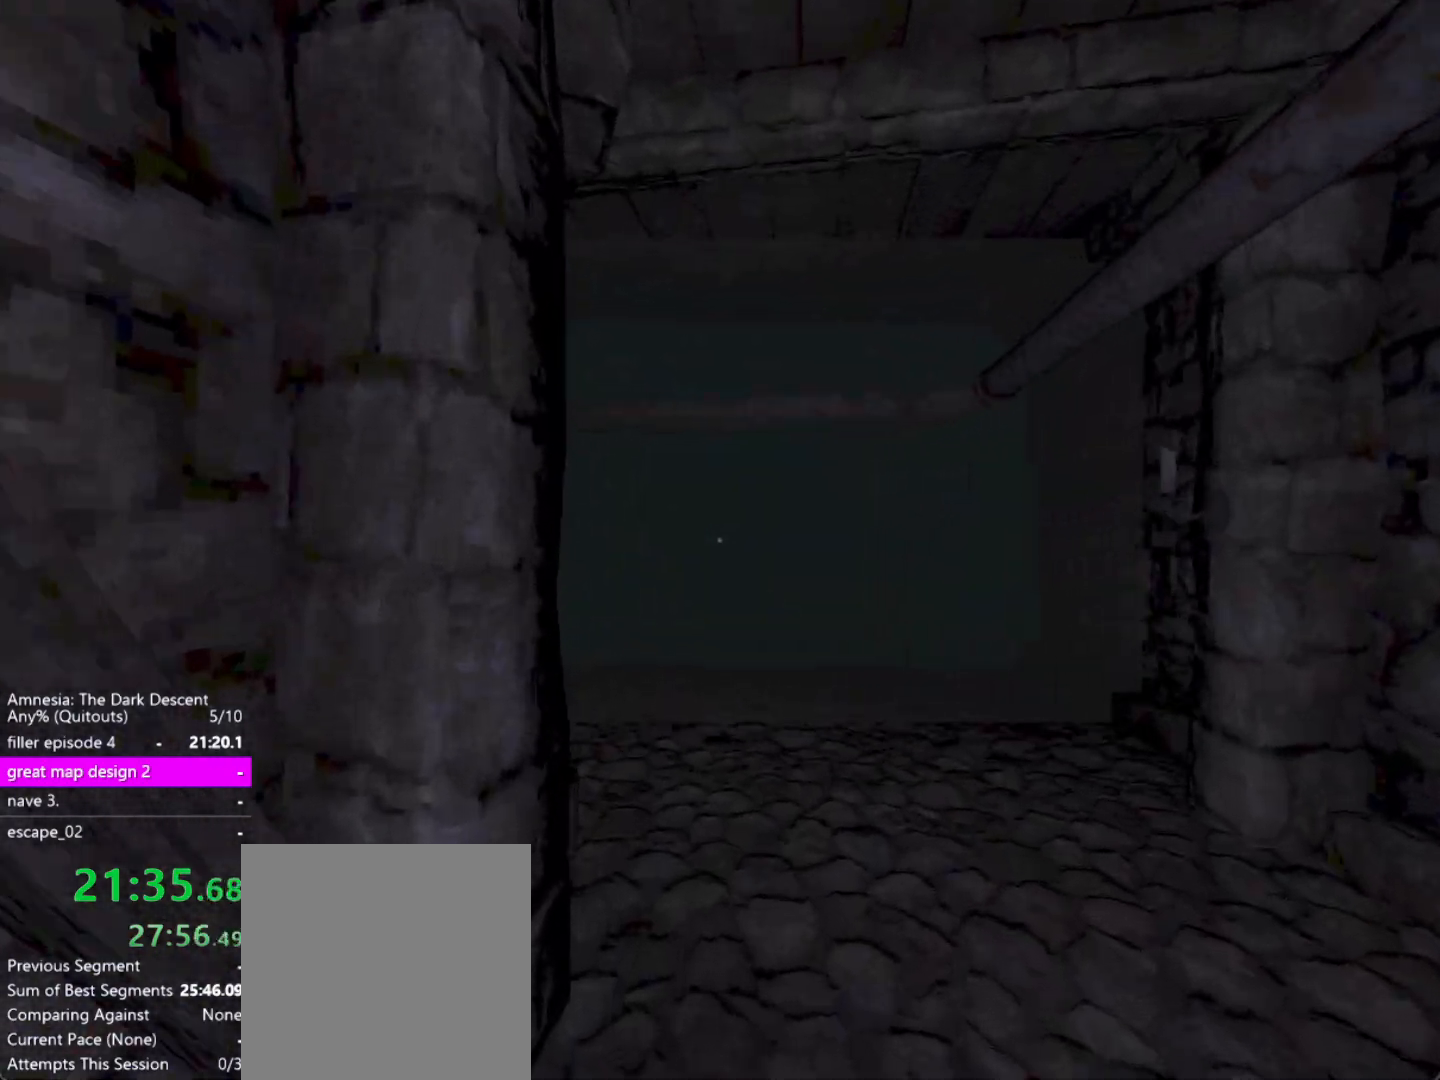
{"keys": ["shift", "w"], "mouse": [], "events": []}
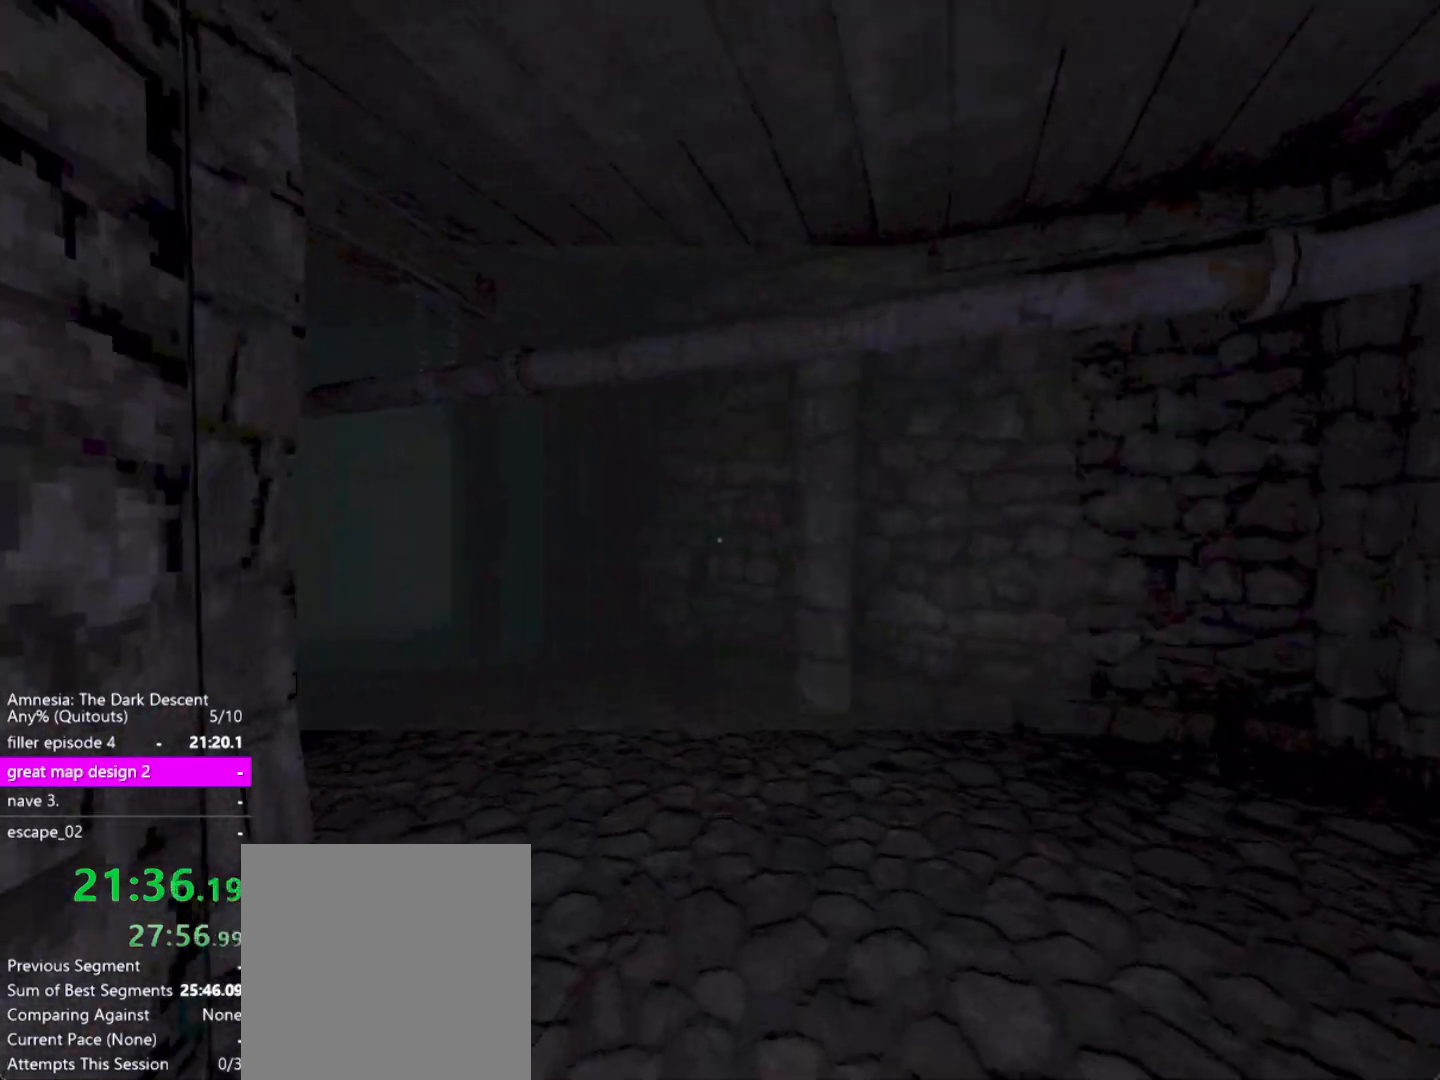
{"keys": ["shift", "w"], "mouse": [], "events": []}
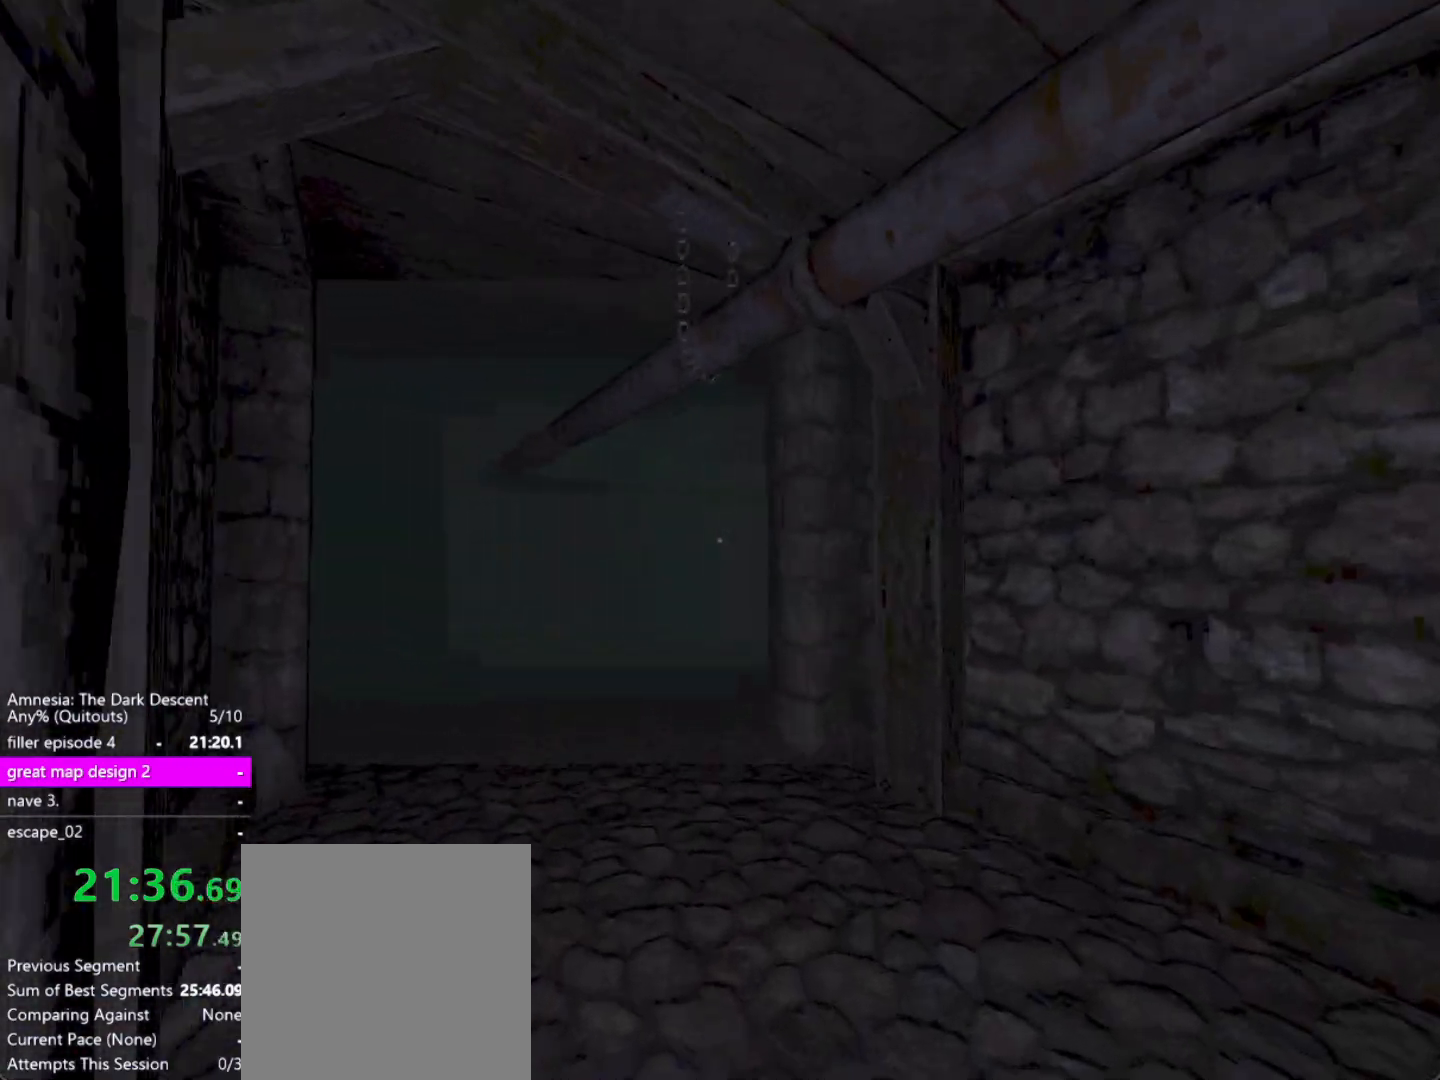
{"keys": ["shift", "w"], "mouse": [], "events": []}
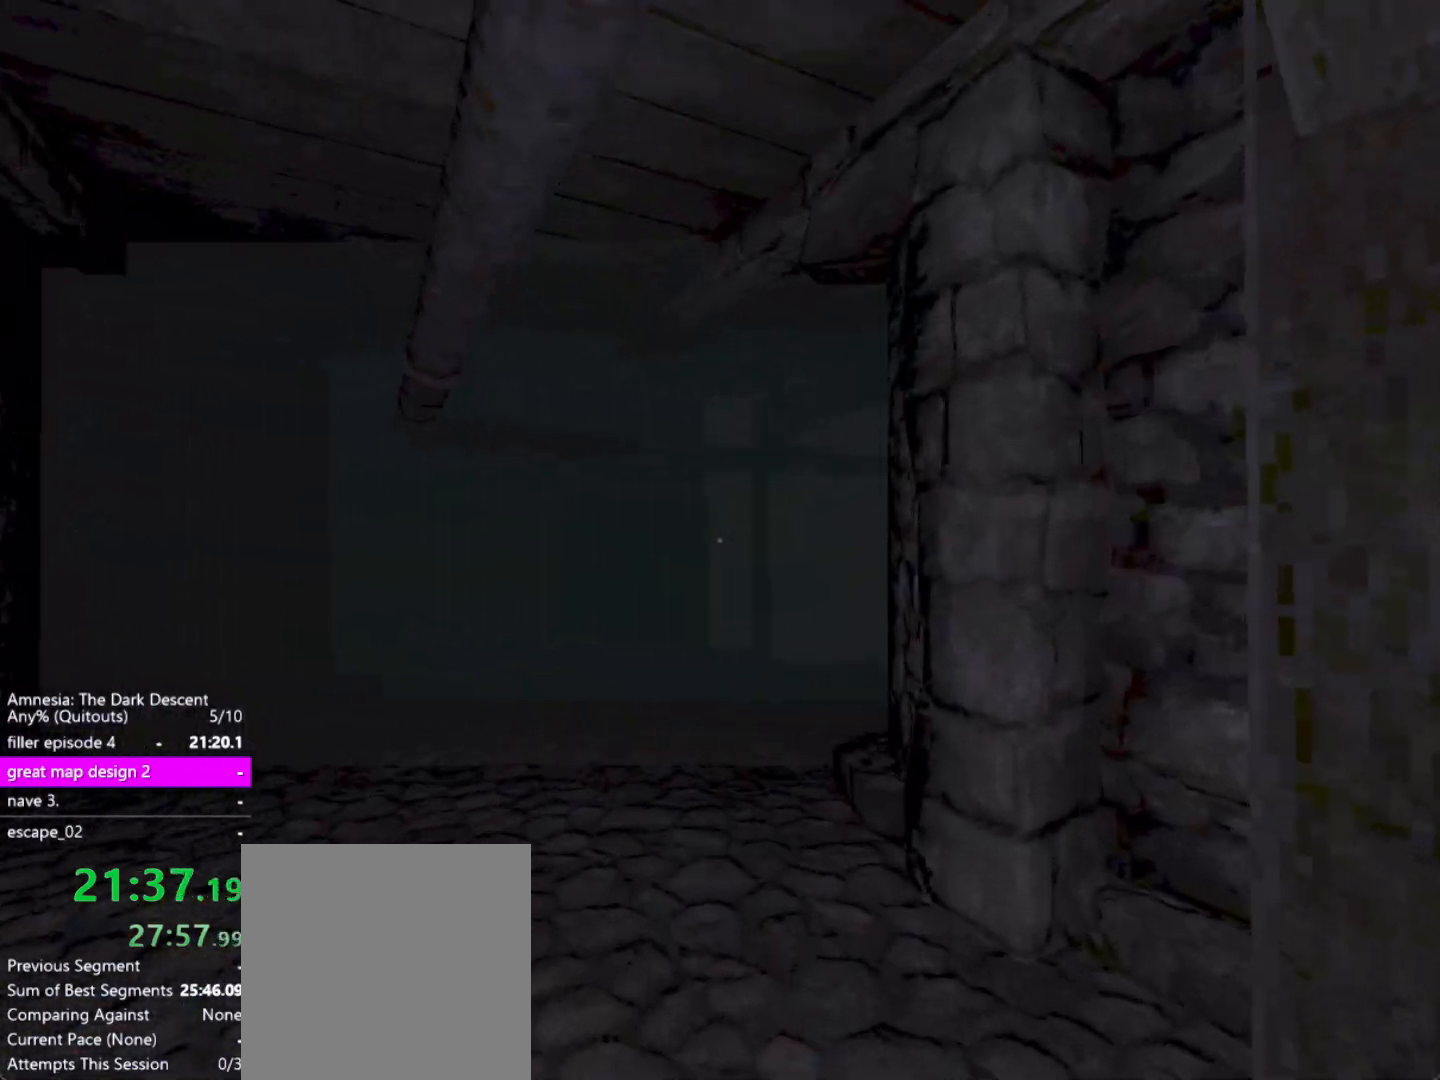
{"keys": ["shift", "w"], "mouse": [], "events": []}
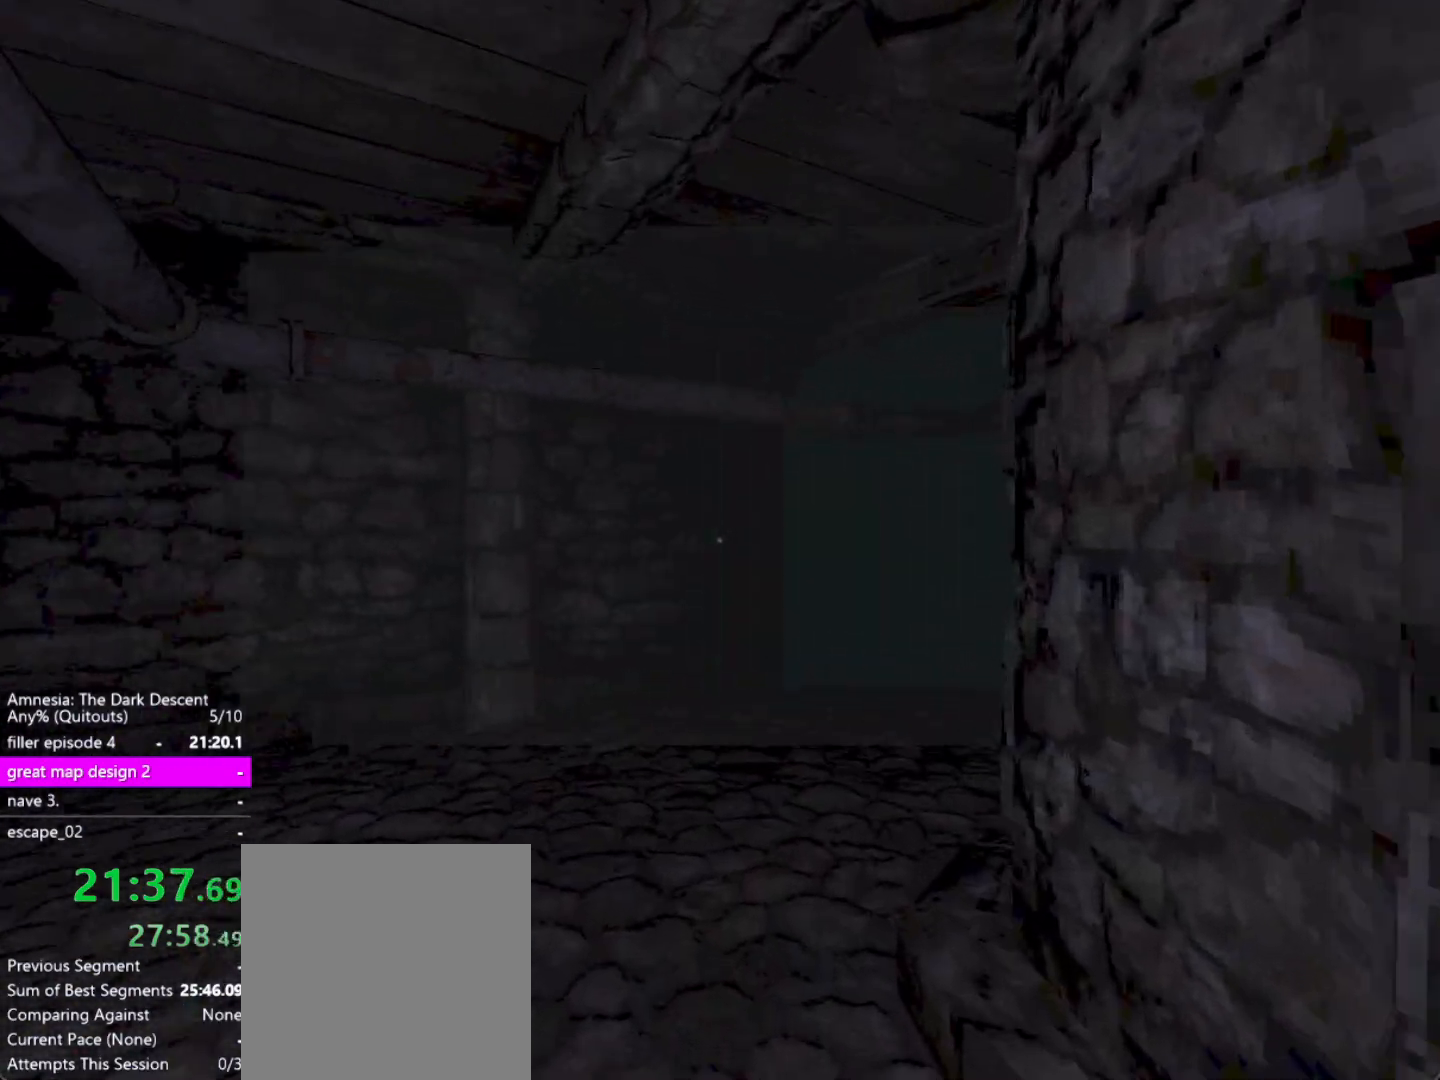
{"keys": ["shift", "w"], "mouse": [], "events": []}
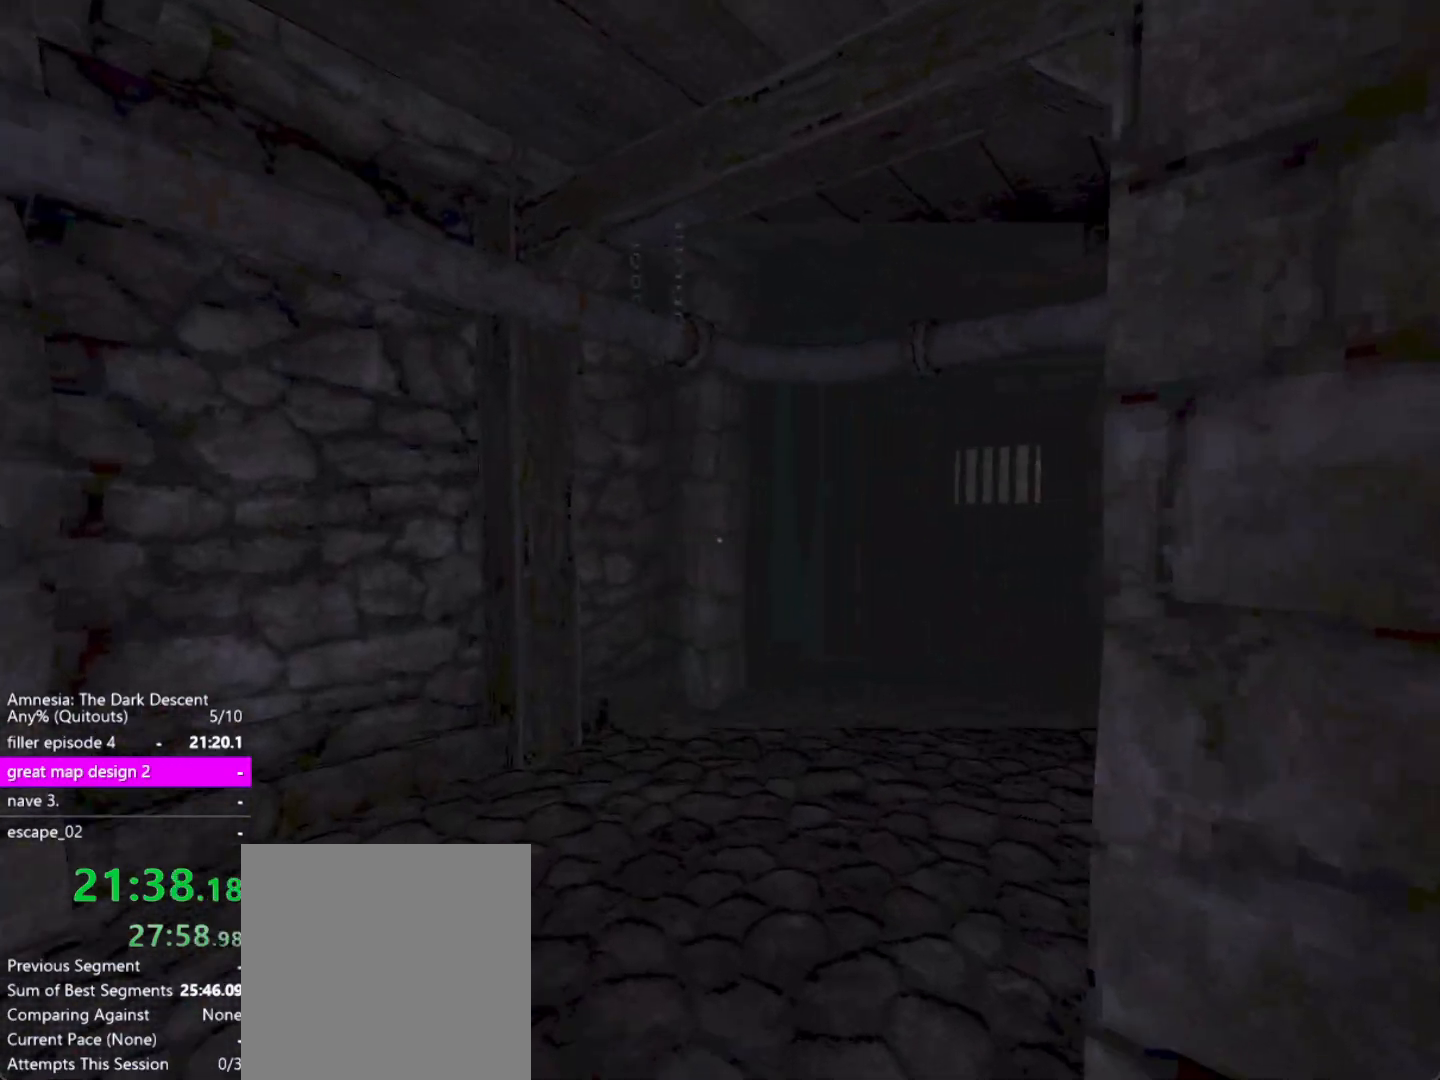
{"keys": ["shift", "w"], "mouse": [], "events": []}
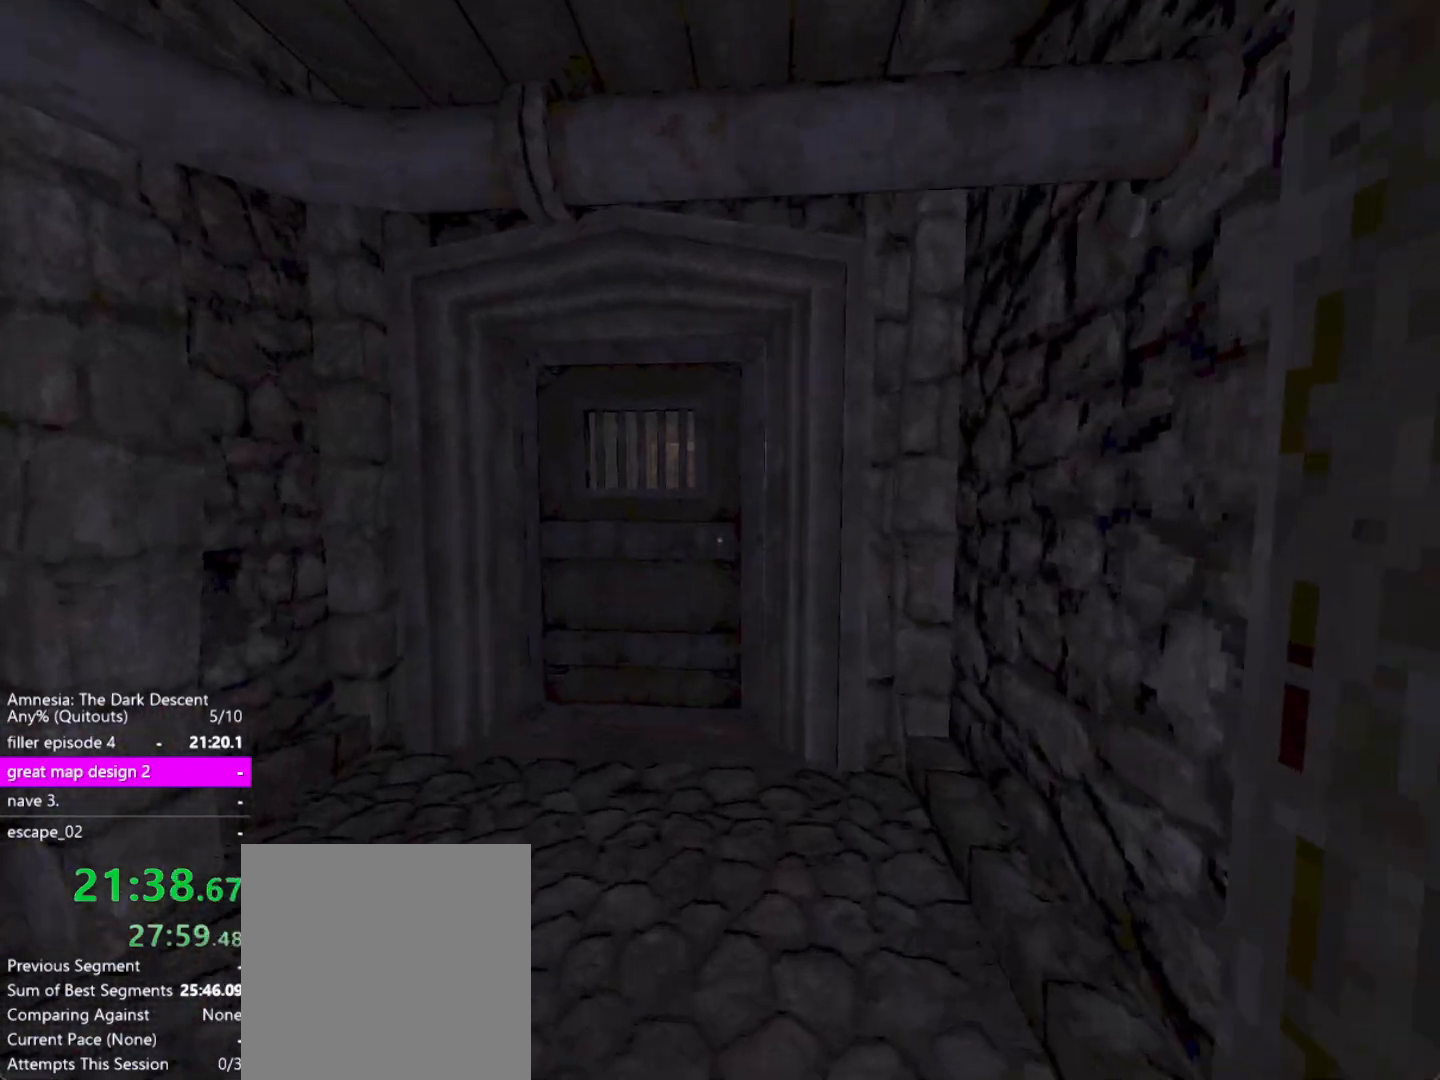
{"keys": ["d", "shift"], "mouse": ["left"], "events": [[383, "mouse_left", "down"], [433, "d", "down"], [433, "w", "up"]]}
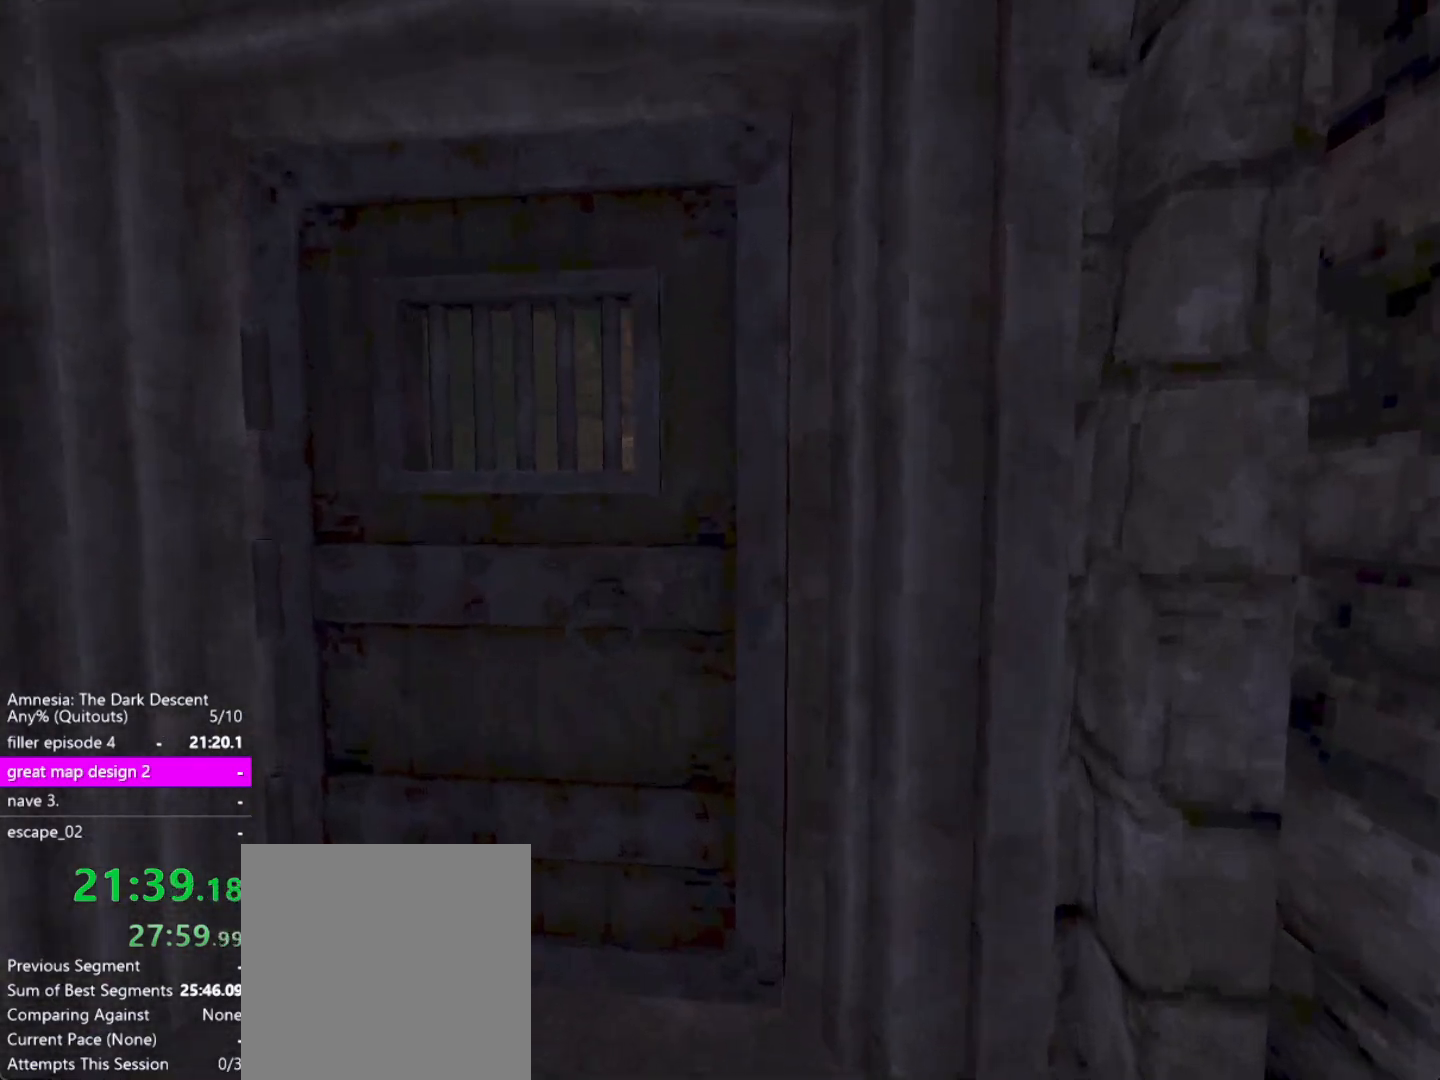
{"keys": ["a", "shift", "w"], "mouse": [], "events": [[33, "d", "up"], [400, "w", "down"], [450, "a", "down"], [500, "mouse_left", "up"]]}
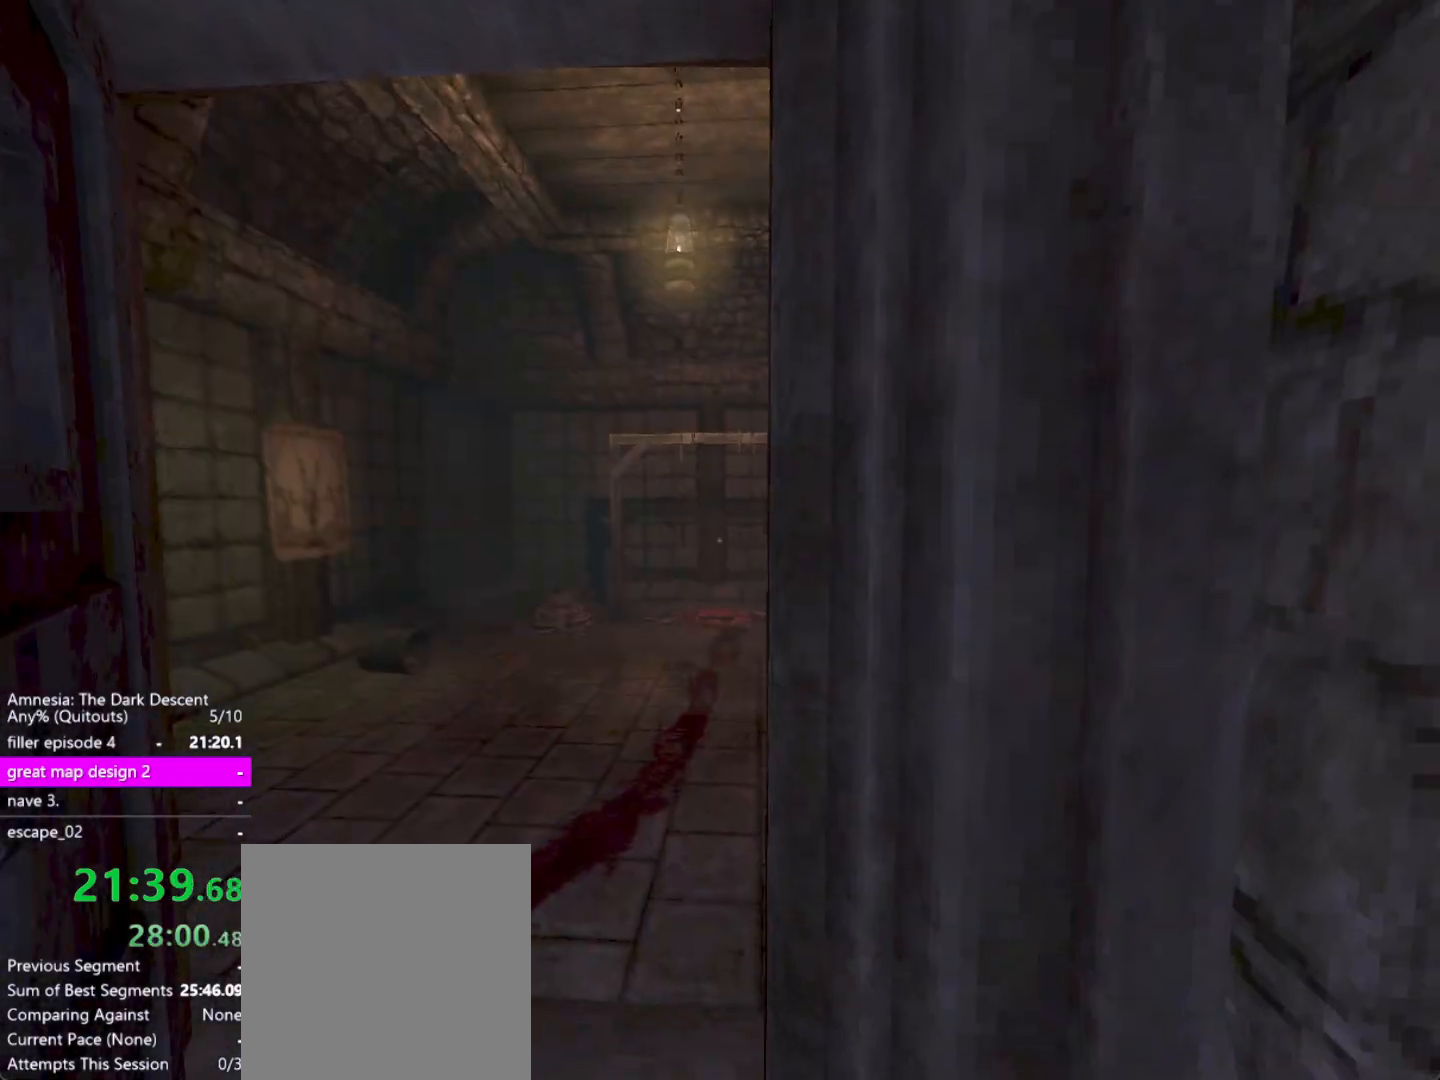
{"keys": ["shift", "w"], "mouse": [], "events": [[367, "a", "up"]]}
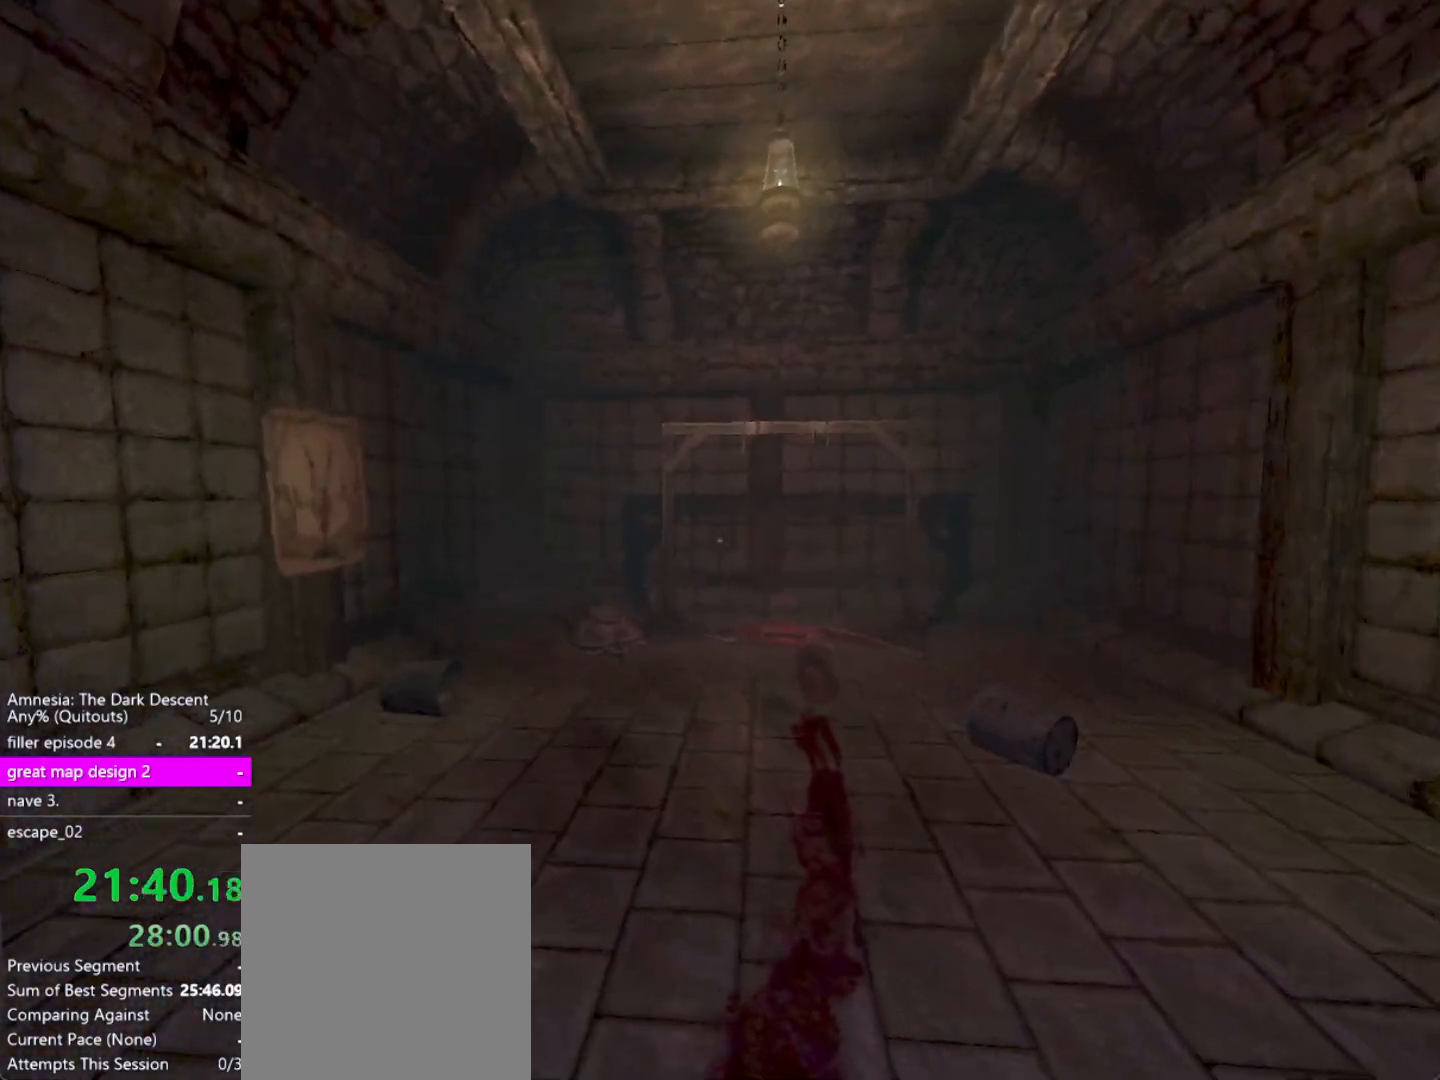
{"keys": ["a", "shift", "w"], "mouse": [], "events": [[383, "a", "down"]]}
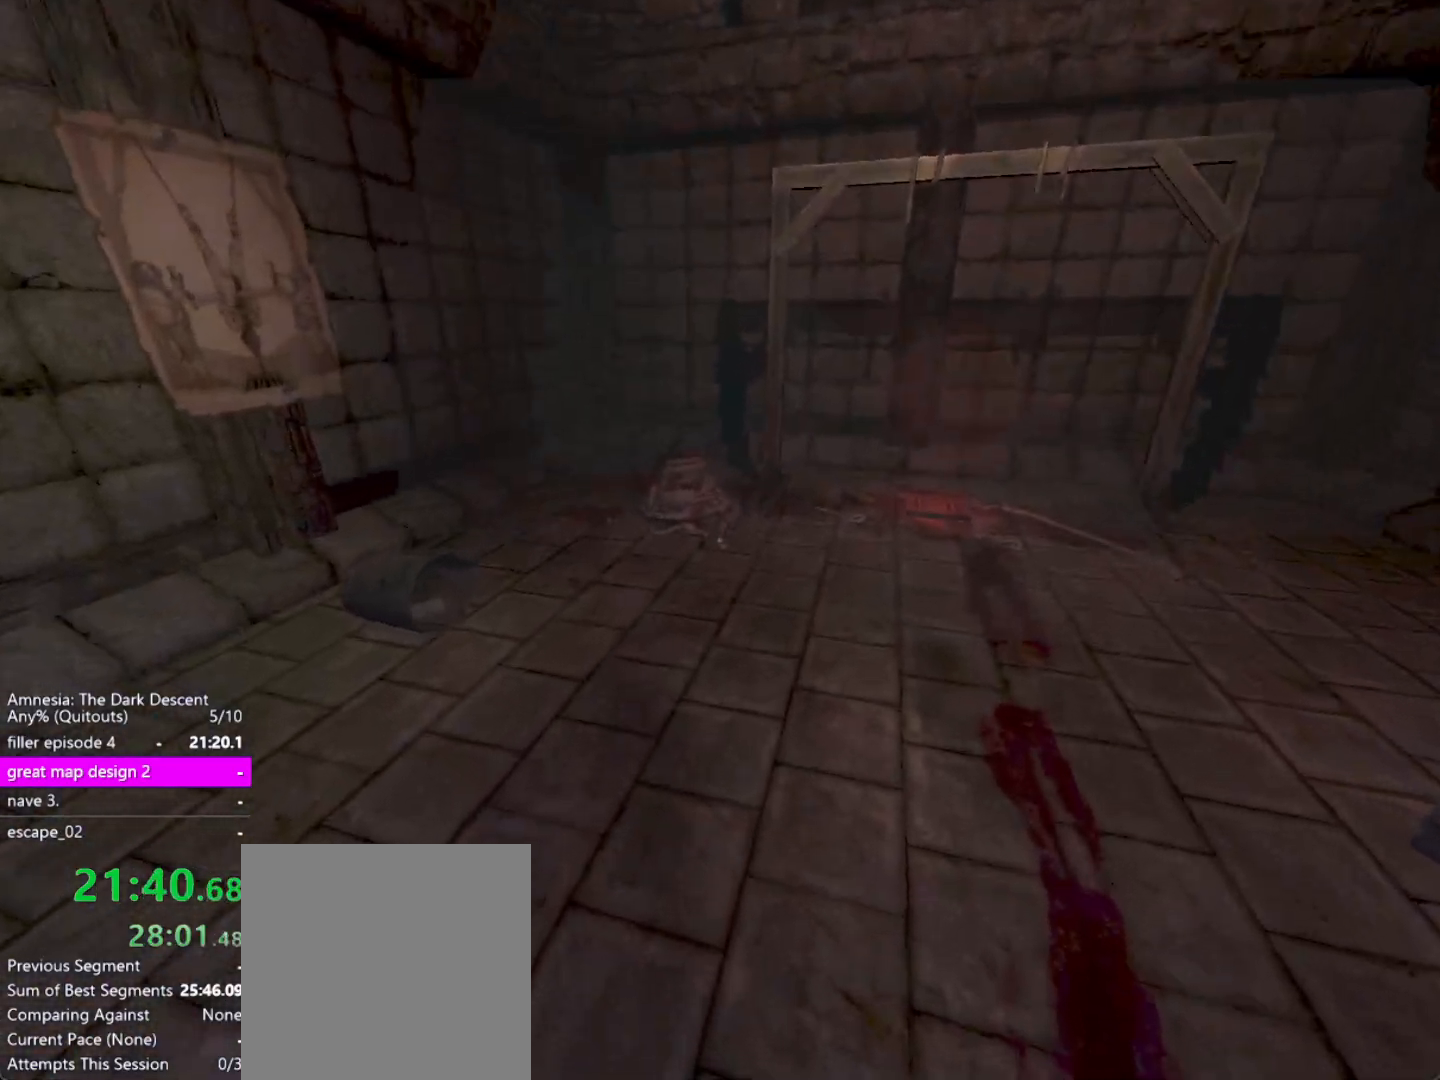
{"keys": ["shift", "w"], "mouse": [], "events": [[217, "a", "up"]]}
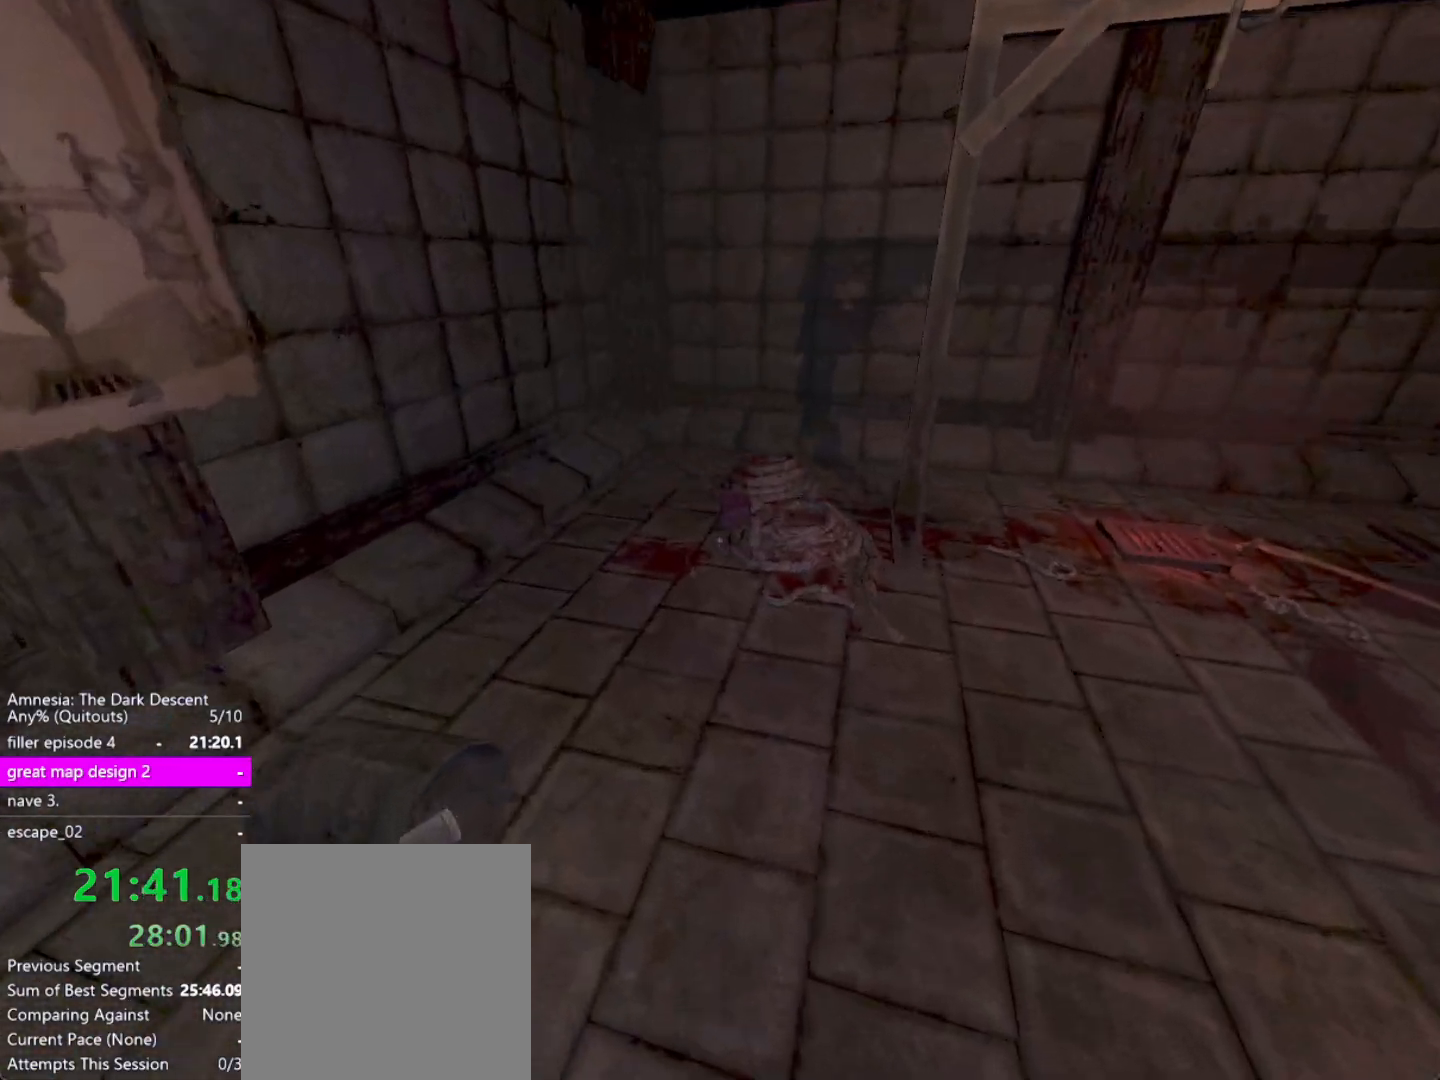
{"keys": ["a", "shift", "w"], "mouse": [], "events": [[233, "a", "down"]]}
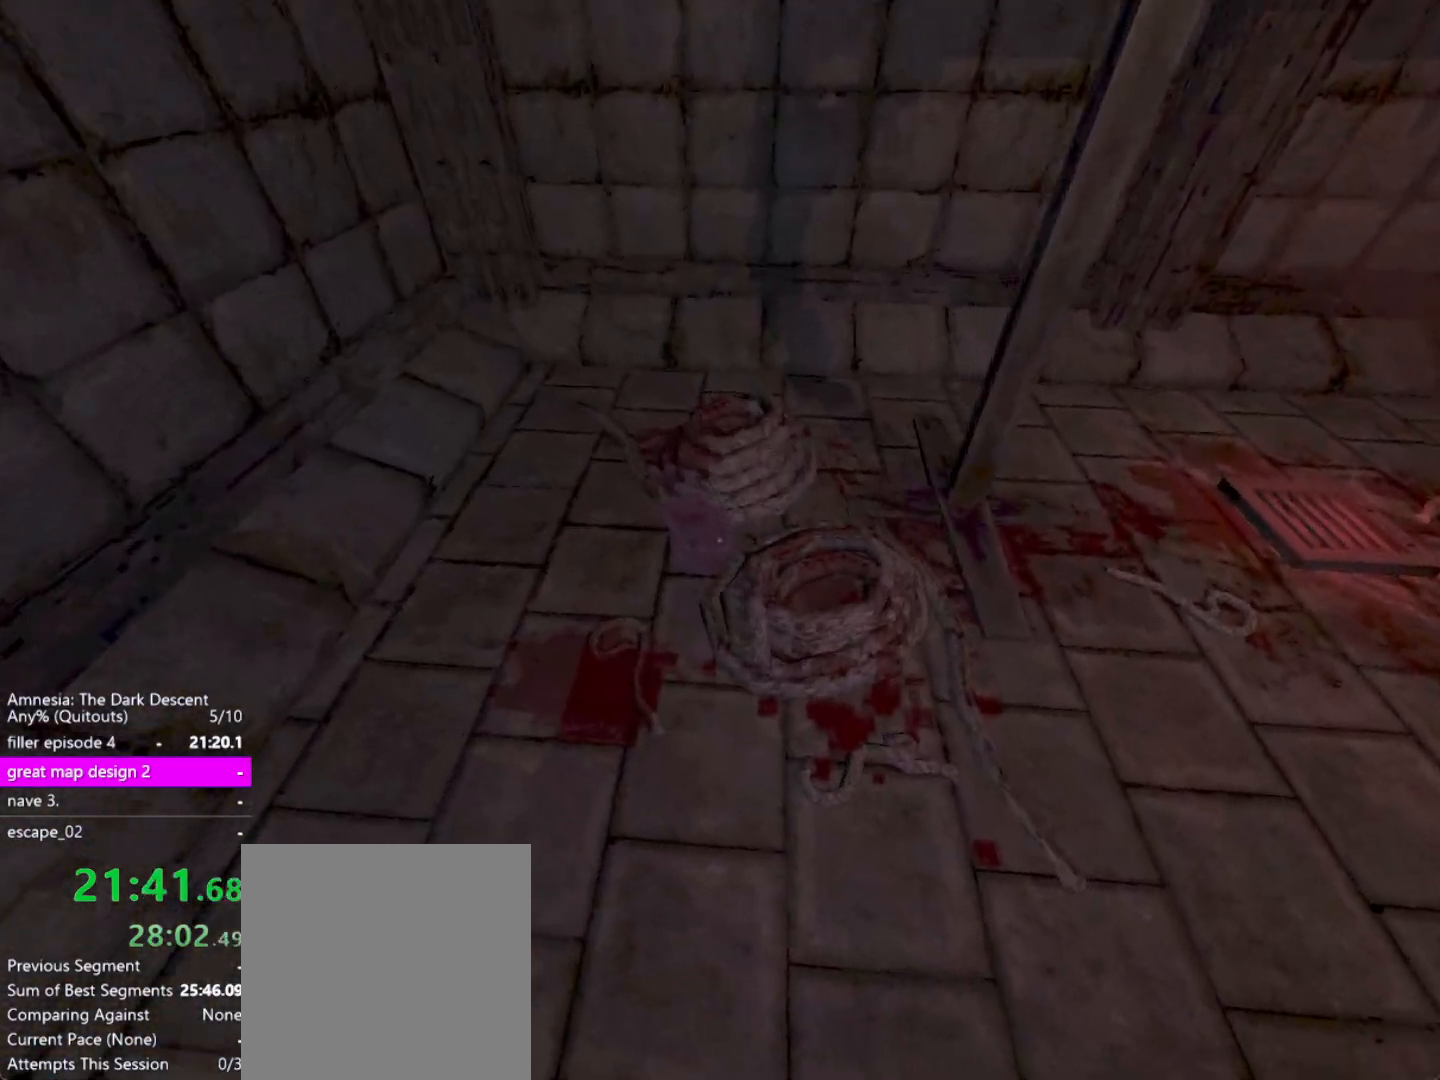
{"keys": ["a", "shift", "w"], "mouse": [], "events": [[17, "a", "up"], [50, "w", "up"], [150, "mouse_left", "down"], [200, "mouse_left", "up"], [383, "a", "down"], [383, "mouse_left", "down"], [433, "w", "down"], [483, "mouse_left", "up"]]}
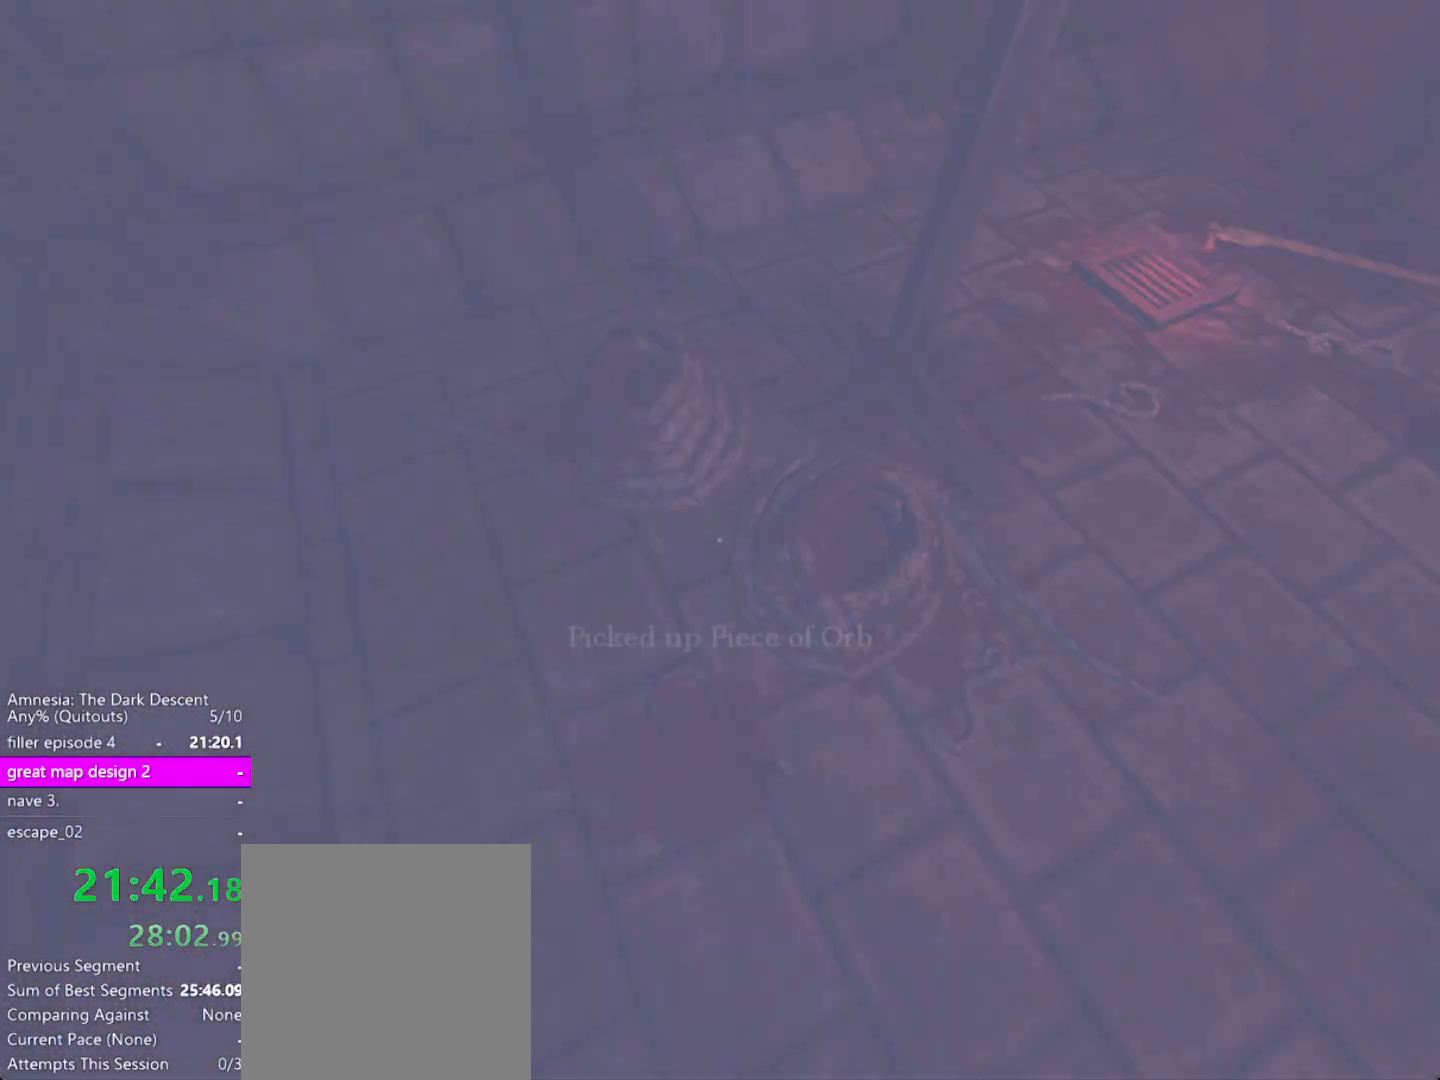
{"keys": ["shift"], "mouse": [], "events": [[17, "w", "up"], [67, "a", "up"], [350, "a", "down"], [500, "a", "up"]]}
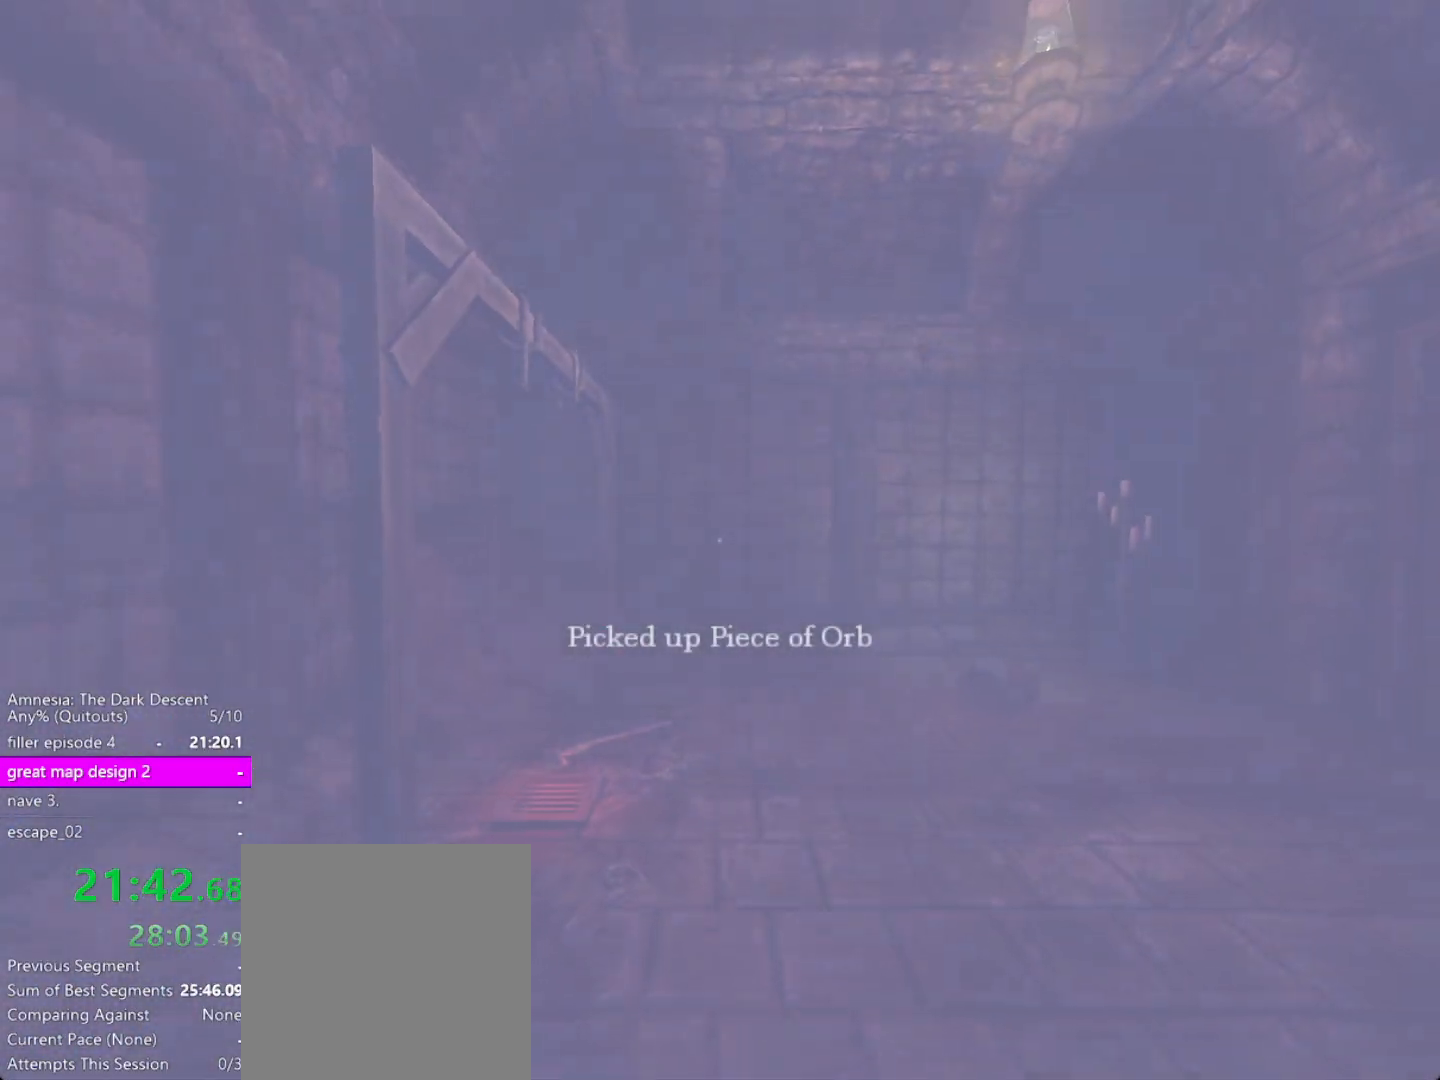
{"keys": ["alt"], "mouse": [], "events": [[133, "shift", "up"], [417, "alt", "down"]]}
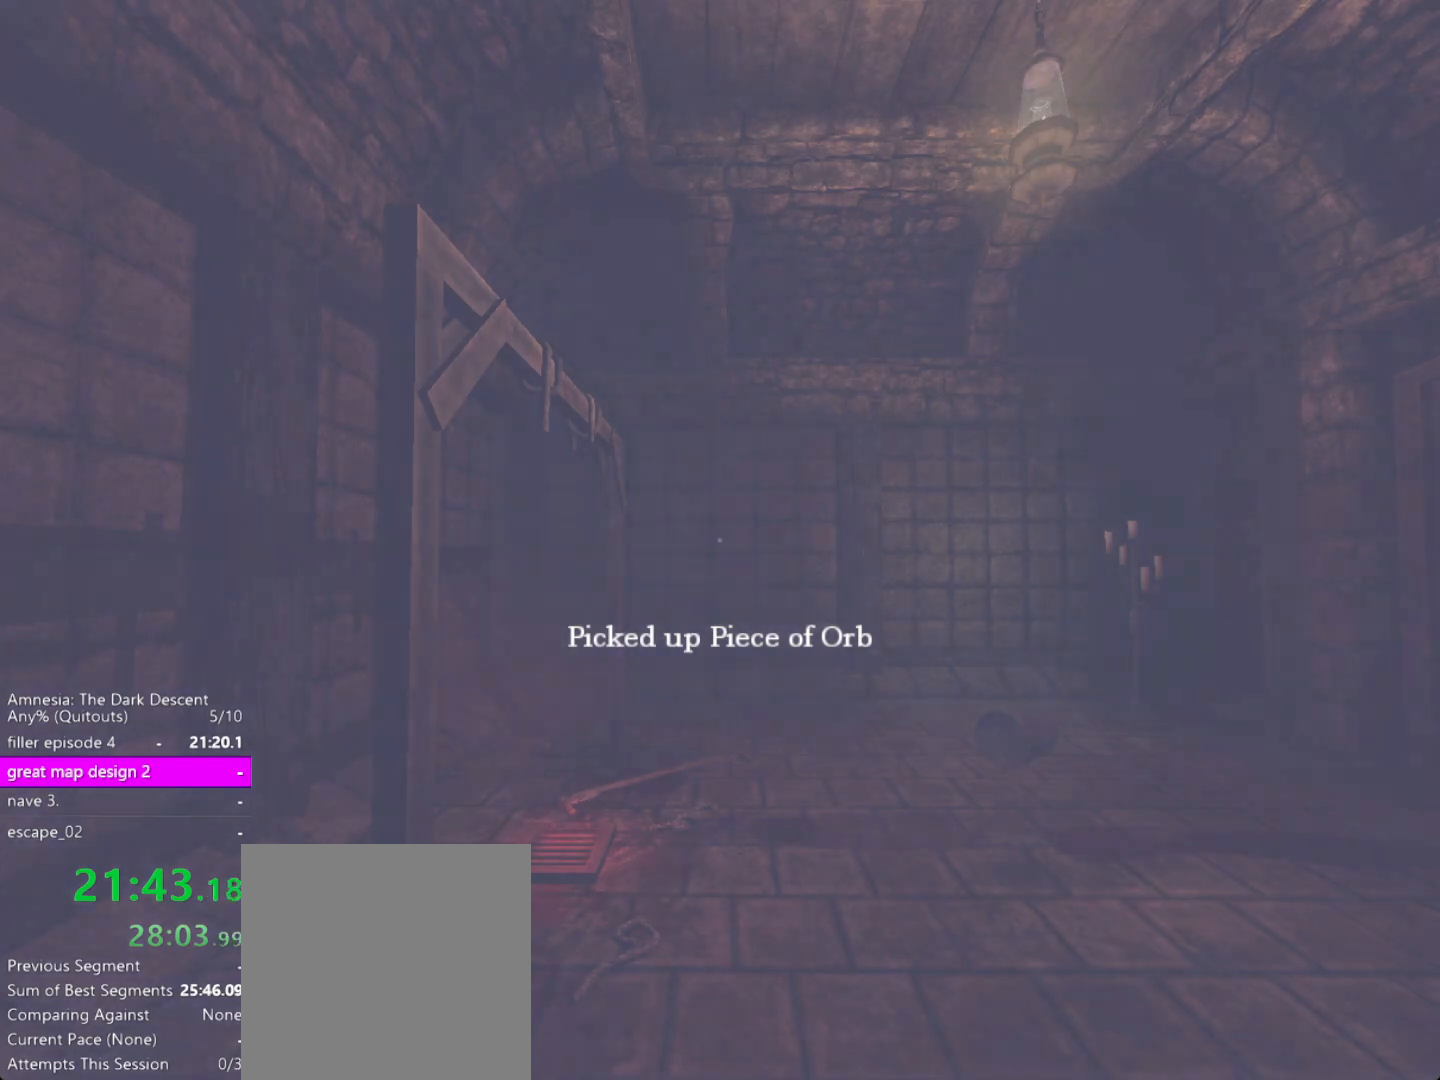
{"keys": [], "mouse": [], "events": [[283, "f4", "down"], [383, "alt", "up"], [383, "f4", "up"]]}
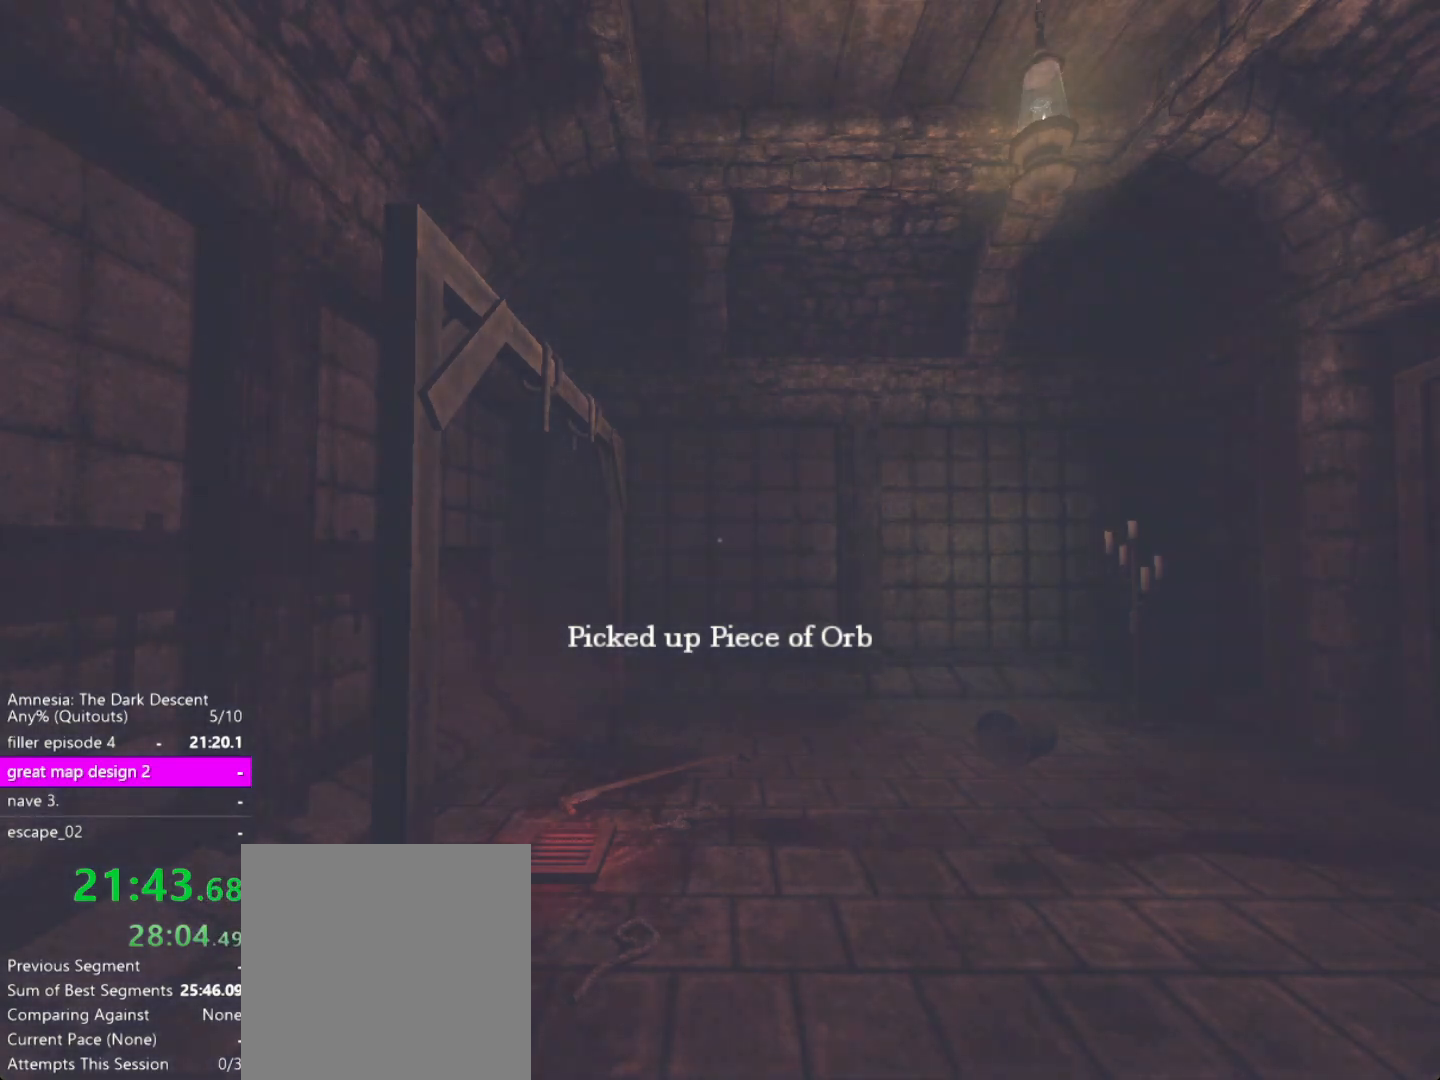
{"keys": [], "mouse": [], "events": []}
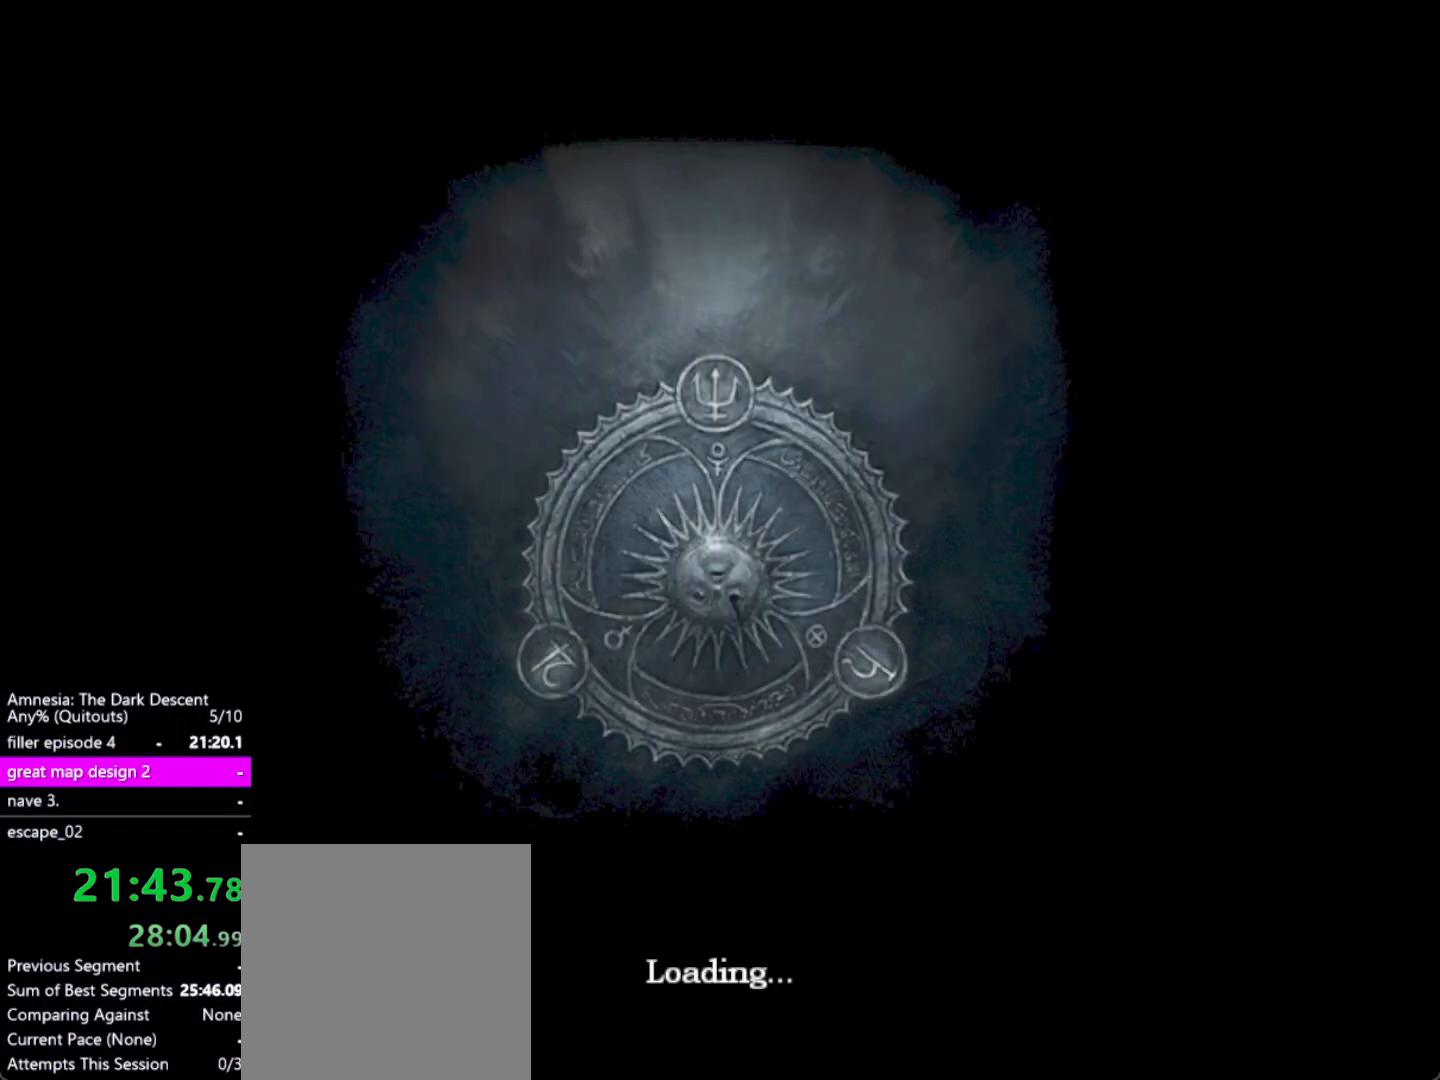
{"keys": [], "mouse": [], "events": []}
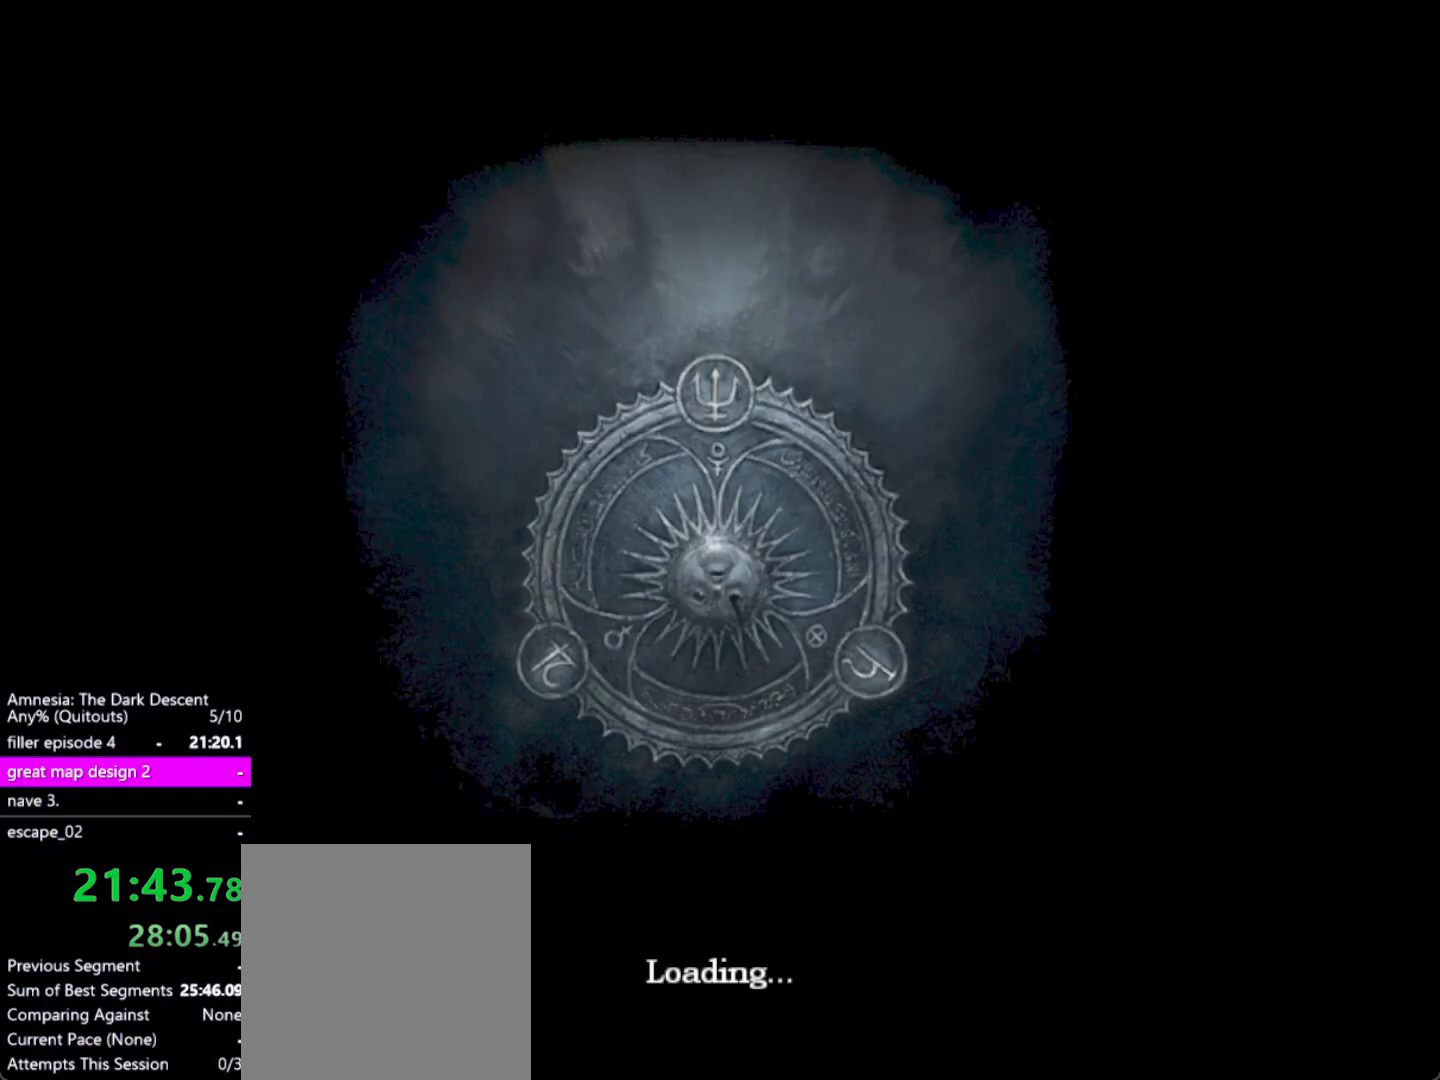
{"keys": [], "mouse": [], "events": [[250, "return", "down"], [333, "return", "up"], [383, "return", "down"], [483, "return", "up"]]}
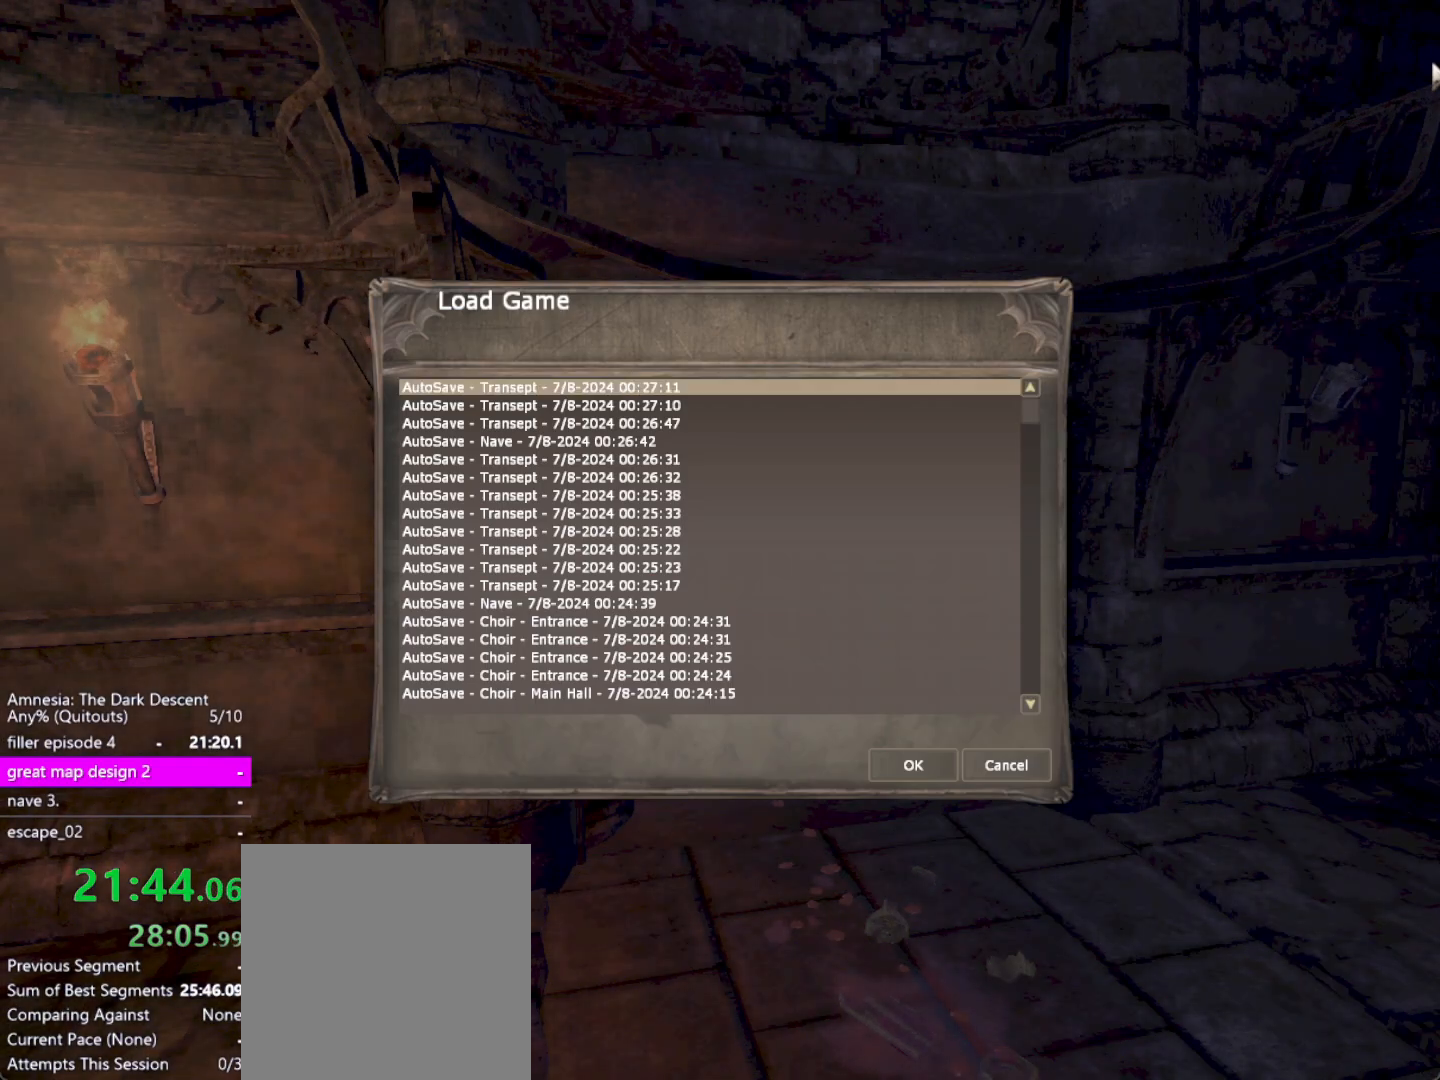
{"keys": [], "mouse": [], "events": [[67, "return", "down"], [167, "return", "up"], [217, "return", "down"], [300, "return", "up"], [350, "return", "down"], [500, "return", "up"]]}
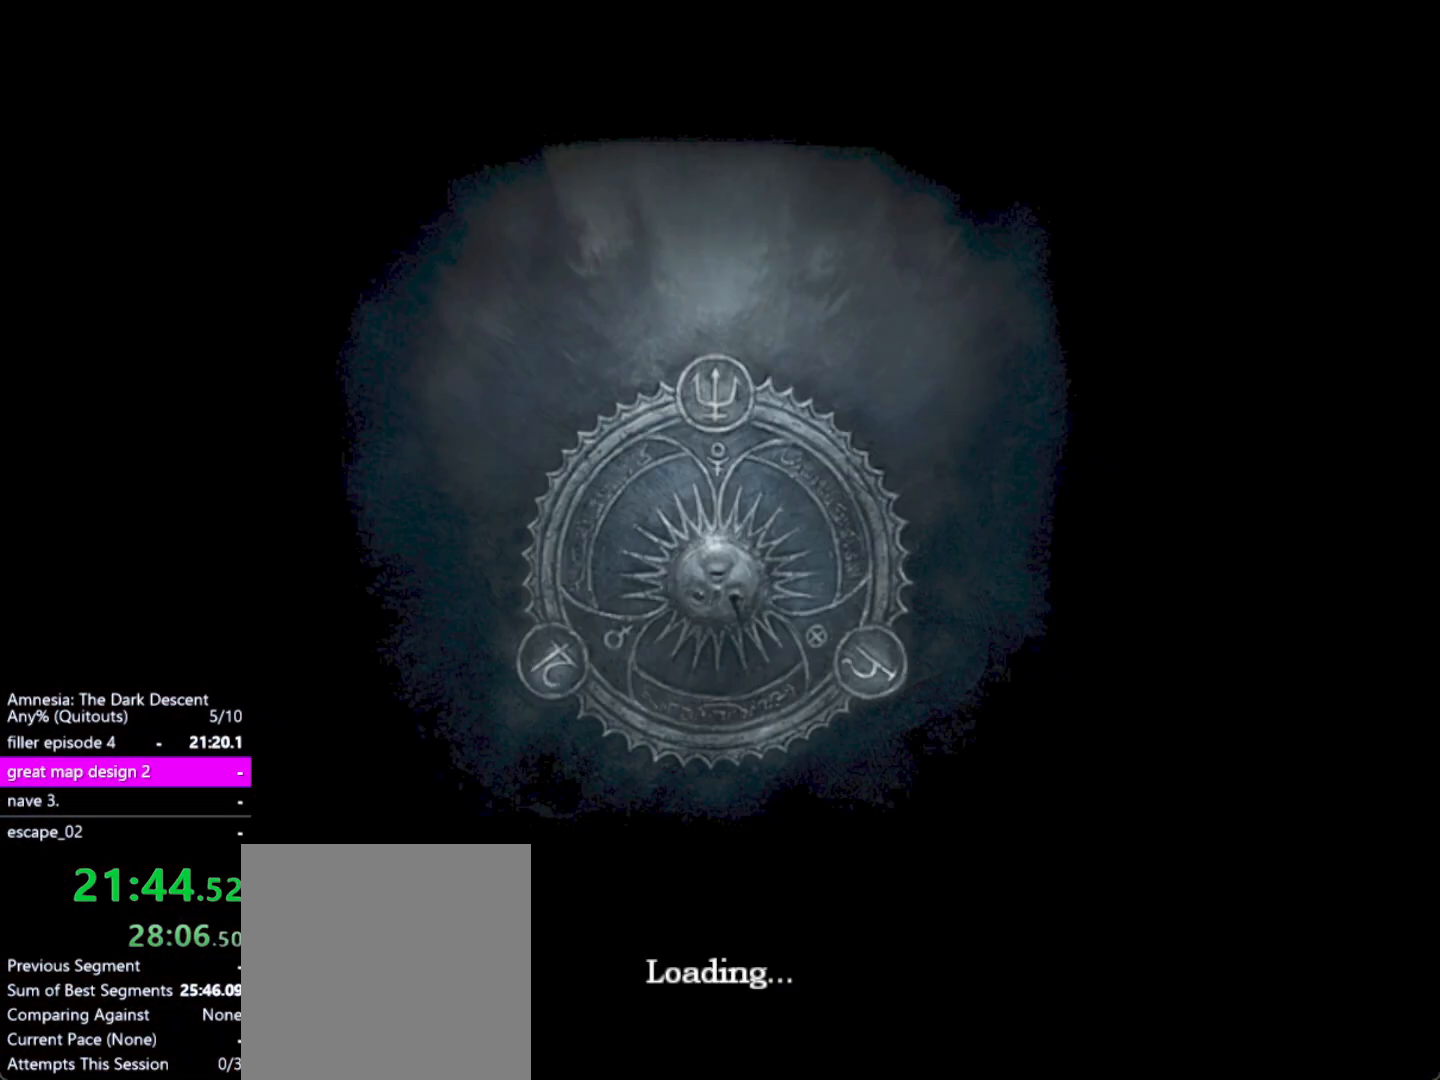
{"keys": [], "mouse": [], "events": []}
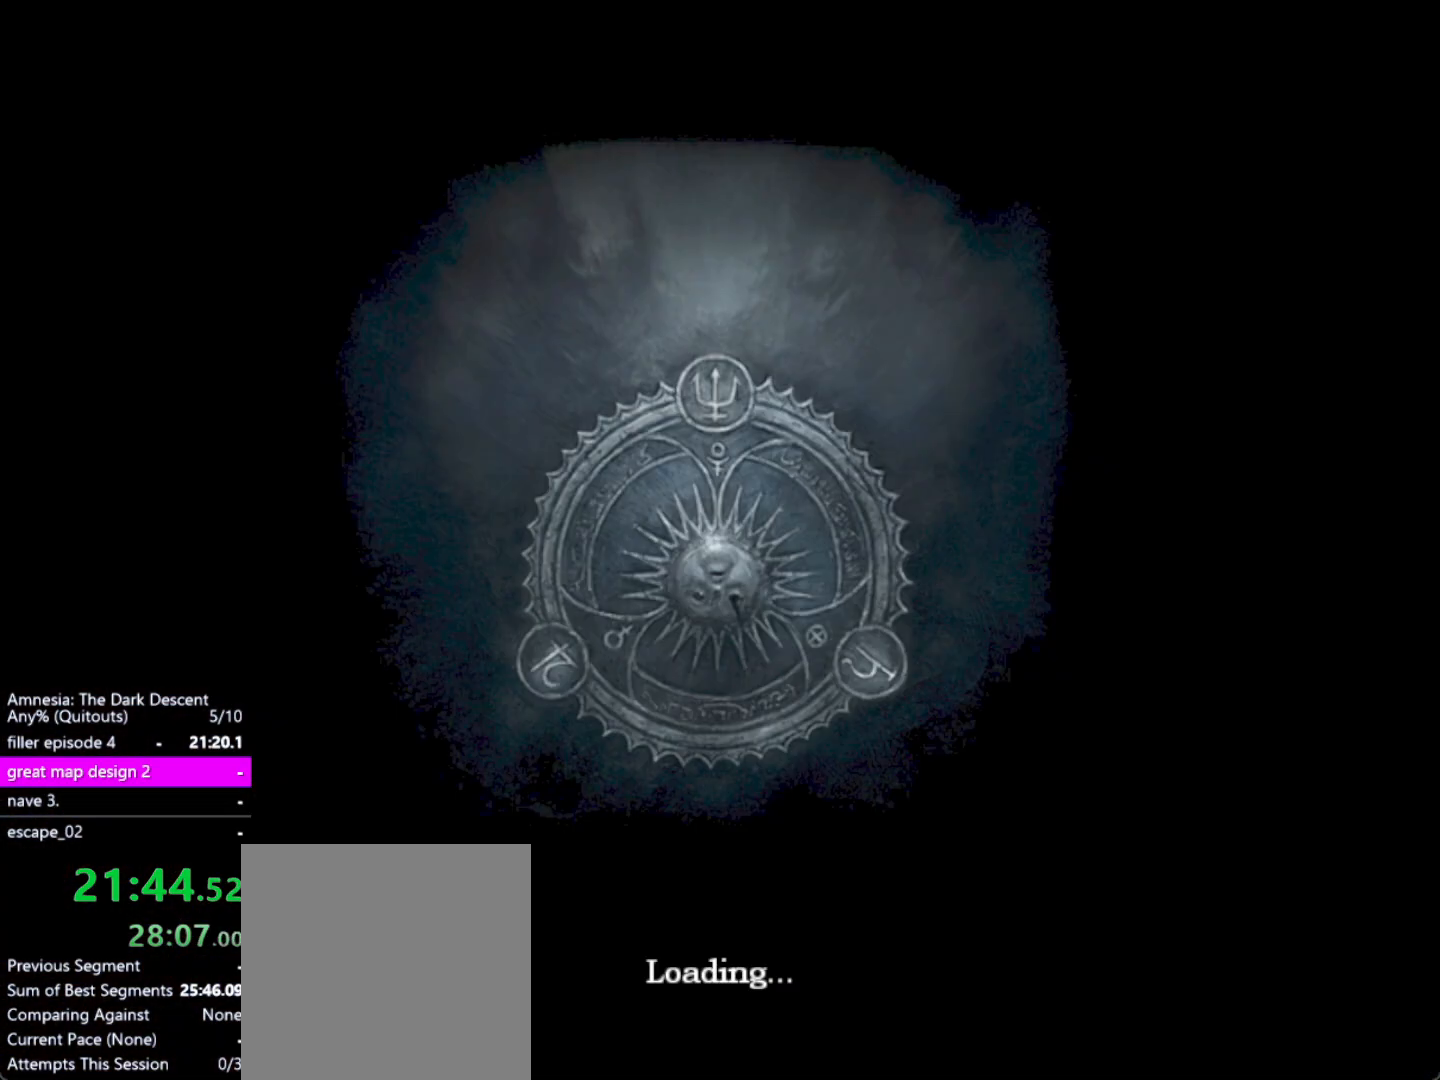
{"keys": [], "mouse": ["left"], "events": [[200, "mouse_left", "down"]]}
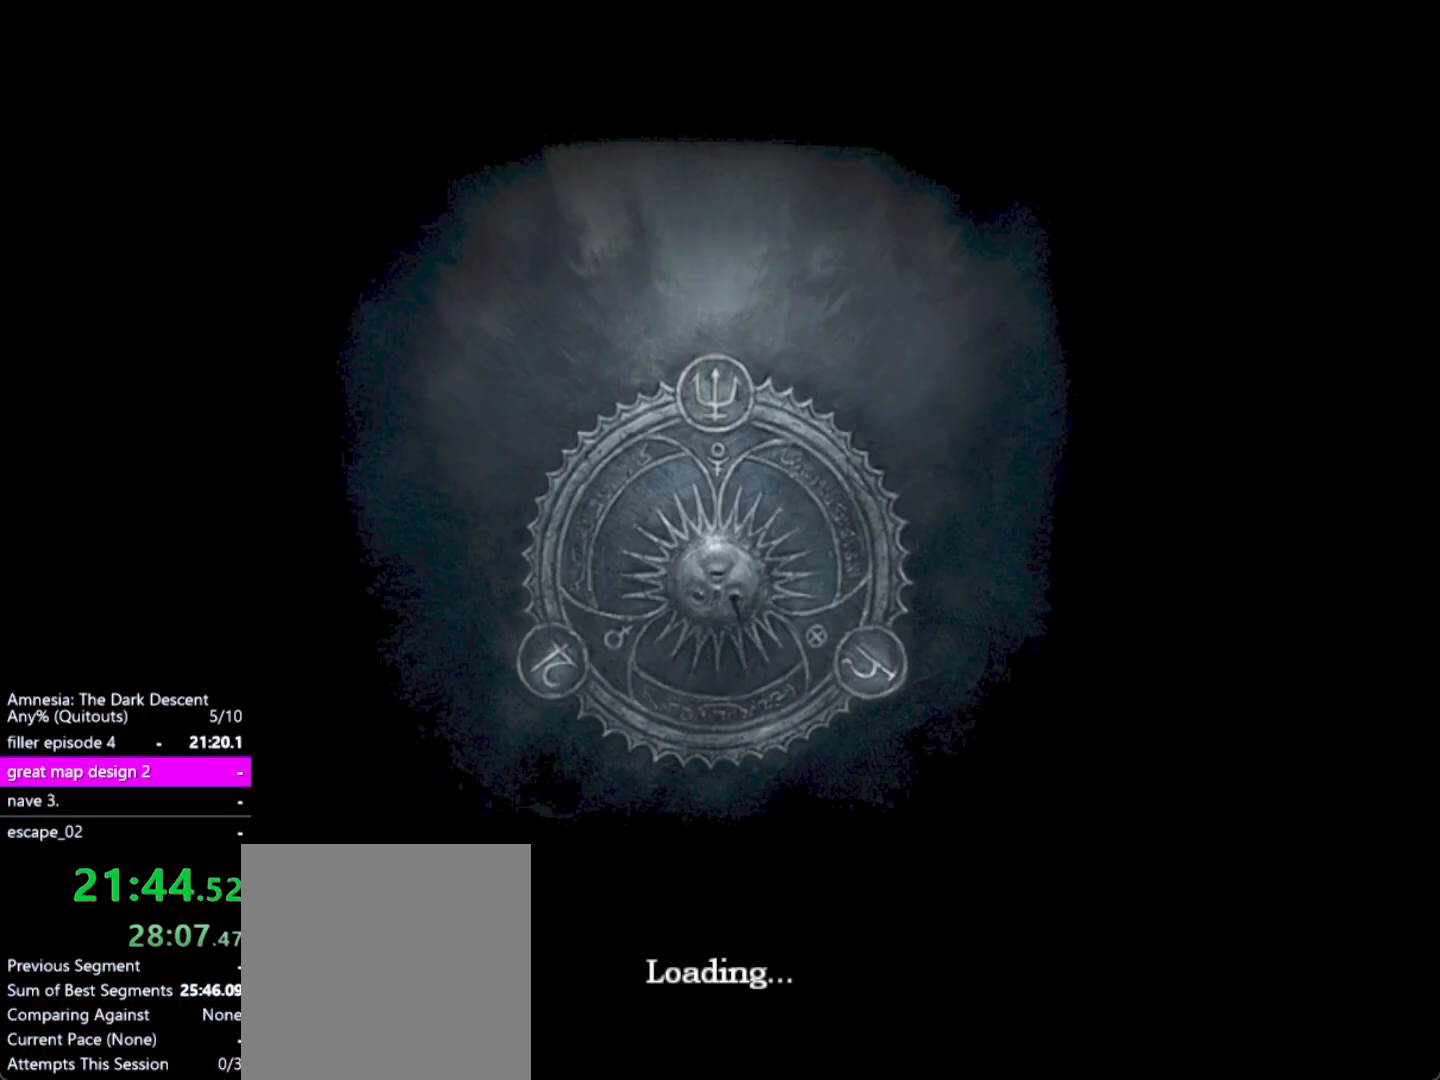
{"keys": [], "mouse": ["left"], "events": []}
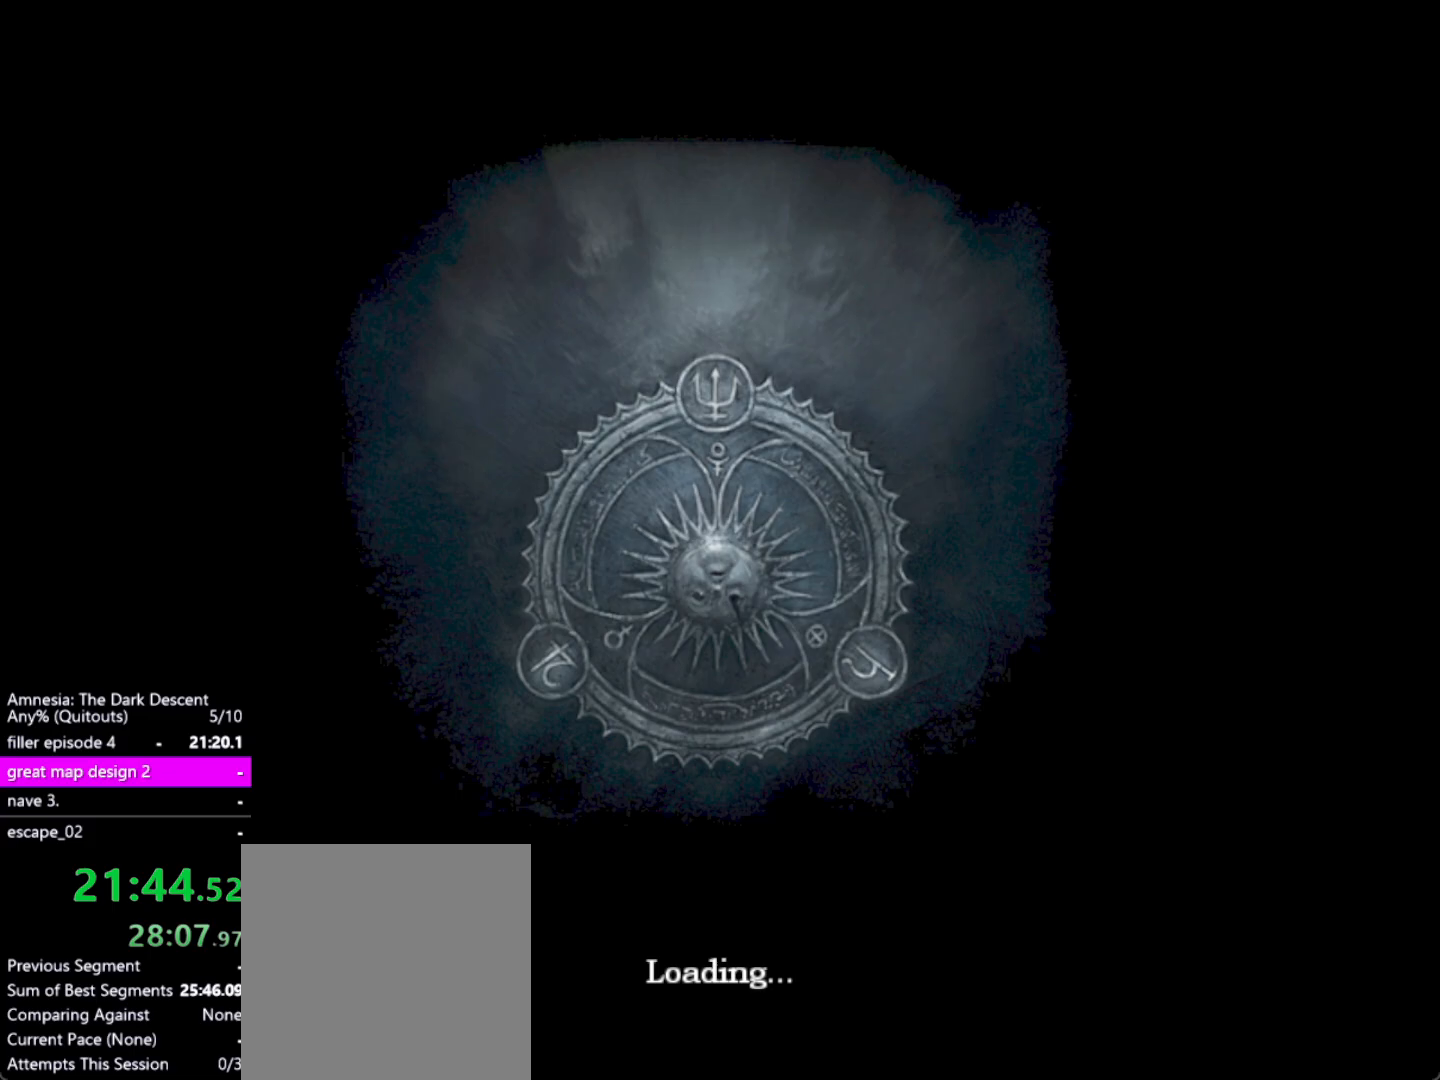
{"keys": [], "mouse": ["left"], "events": []}